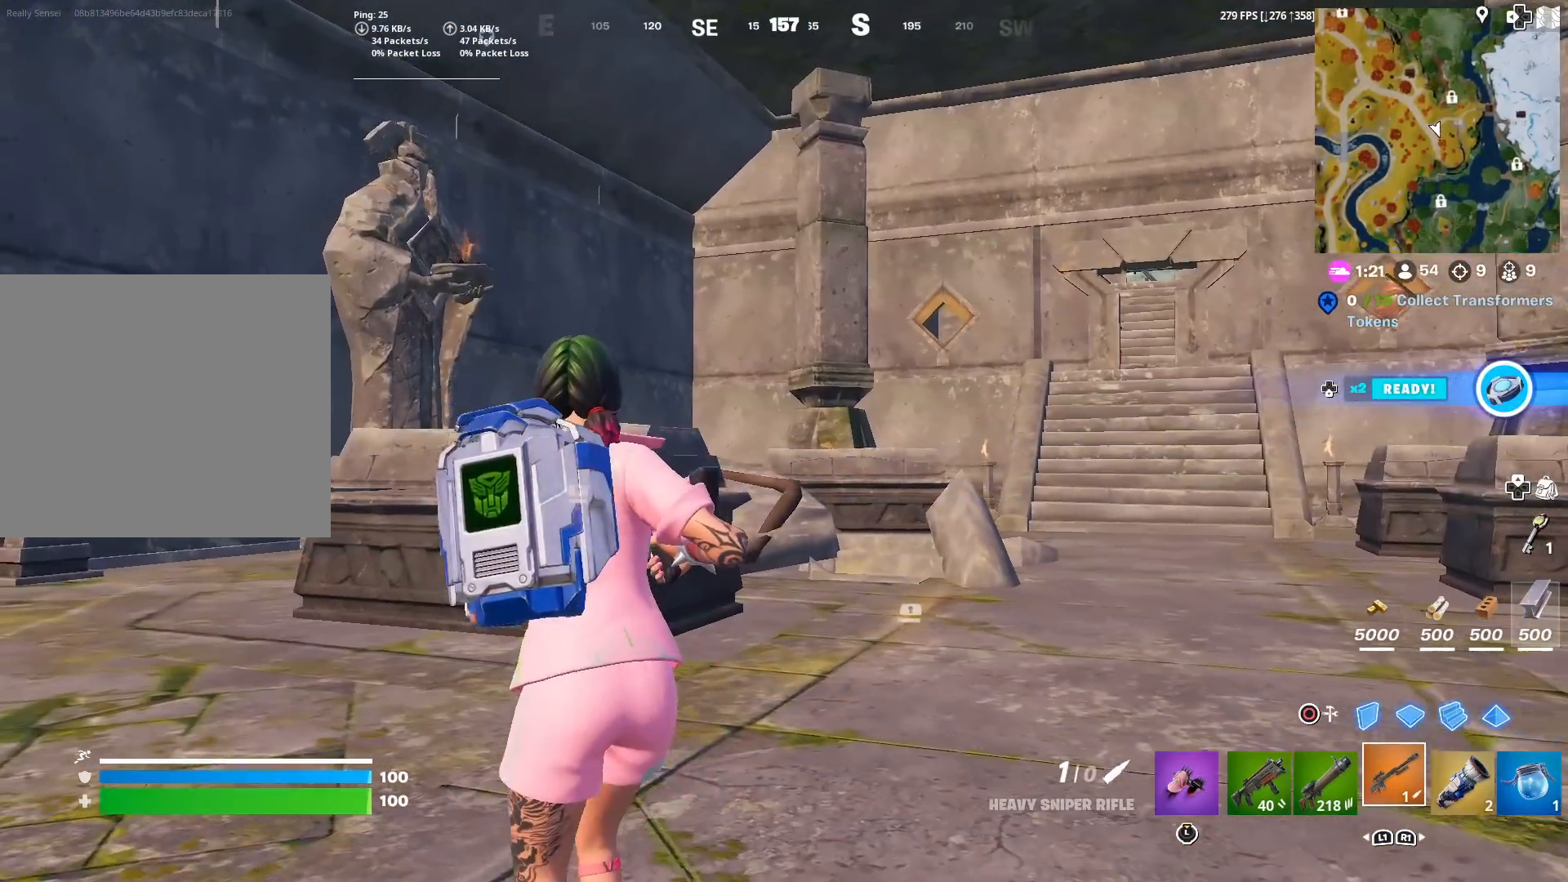
Gameplay with a controller (PlayStation layout); each line is a JSON object with the inputs held at the frame after it. "events" lists button and stick changes between this image and that frame as [ms after this image, input, new state], when the widget could be followed in between.
{"buttons": [], "left_stick": "up", "right_stick": "down-left", "events": [[384, "right_stick", "down-left"], [417, "left_stick", "up"]]}
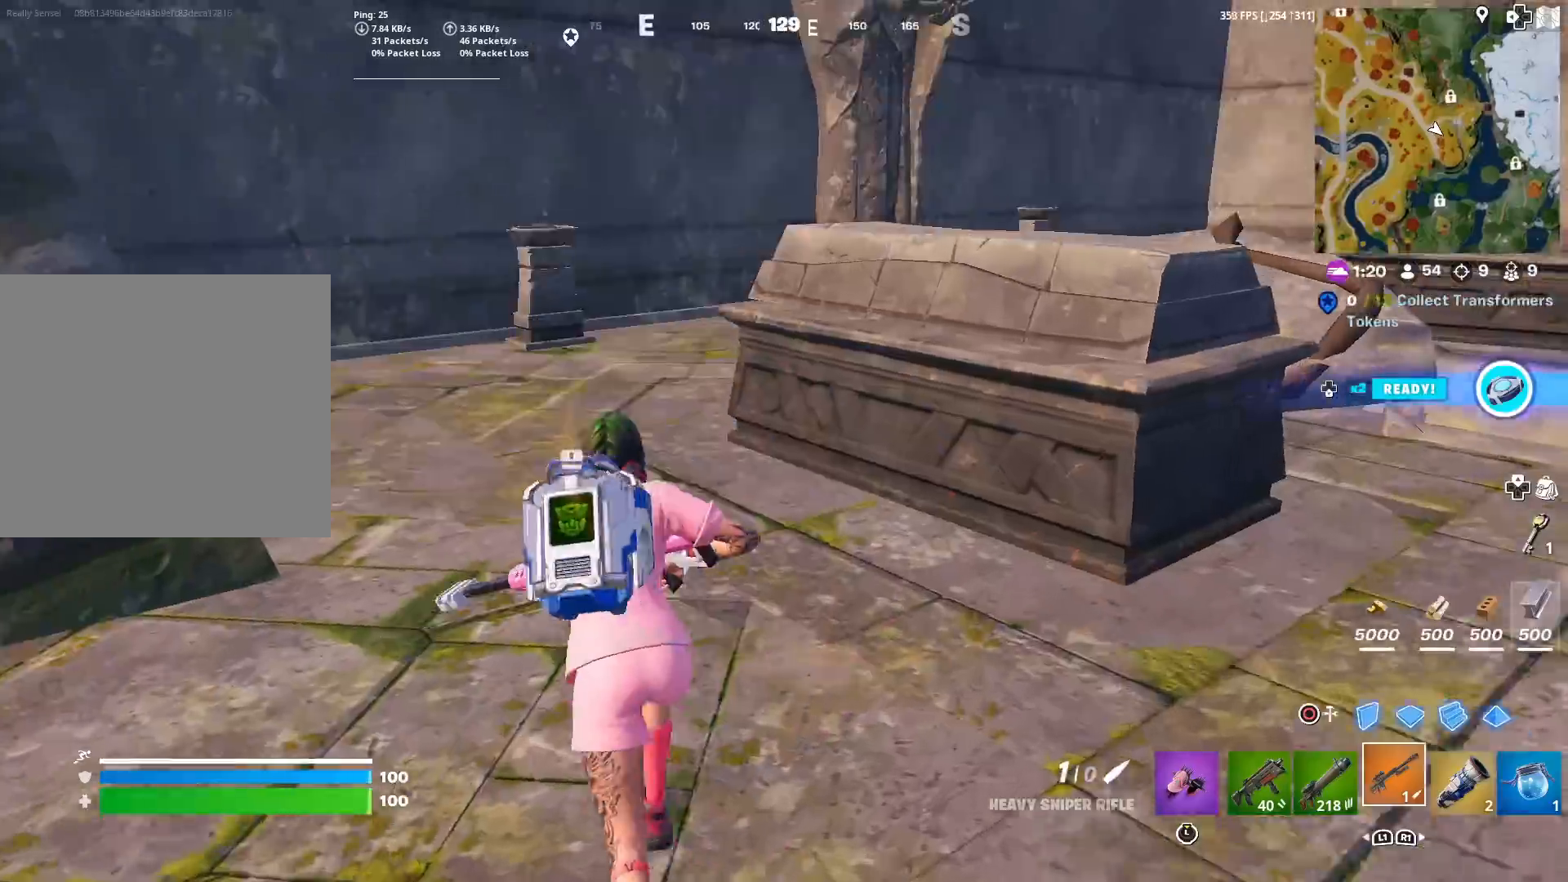
{"buttons": ["SQUARE"], "left_stick": "up-right", "right_stick": "center", "events": [[16, "right_stick", "center"], [50, "left_stick", "up-right"], [183, "CROSS", "down"], [267, "right_stick", "down-right"], [300, "CROSS", "up"], [383, "SQUARE", "down"], [483, "right_stick", "center"]]}
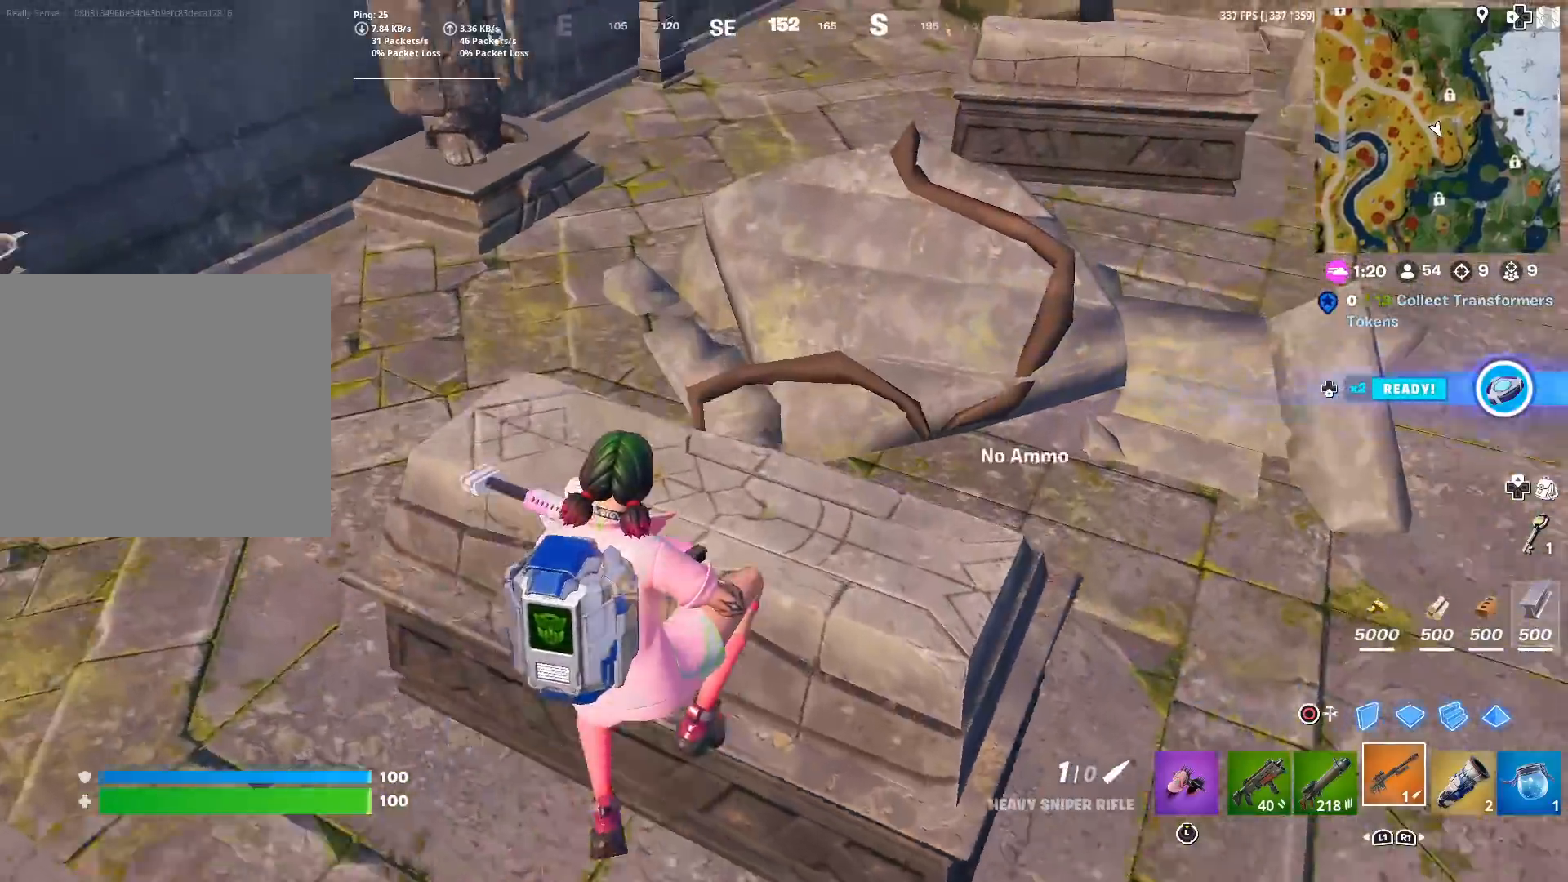
{"buttons": ["SQUARE"], "left_stick": "left", "right_stick": "down-right", "events": [[17, "SQUARE", "up"], [17, "left_stick", "center"], [84, "SQUARE", "down"], [84, "left_stick", "left"], [184, "SQUARE", "up"], [267, "SQUARE", "down"], [367, "right_stick", "down-right"], [400, "SQUARE", "up"], [484, "SQUARE", "down"]]}
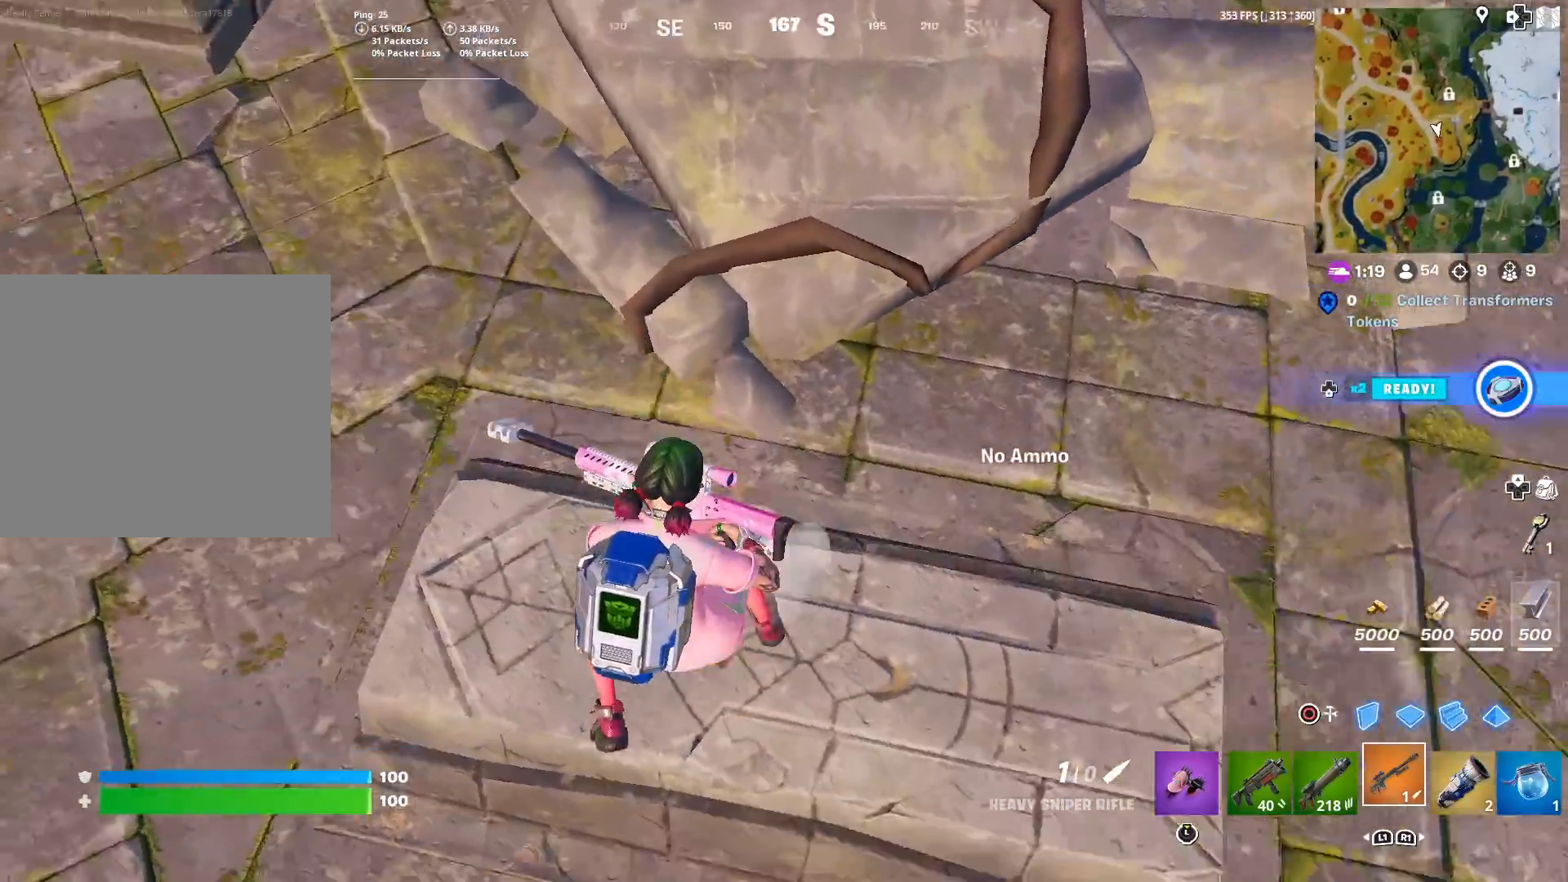
{"buttons": [], "left_stick": "up-left", "right_stick": "center", "events": [[100, "right_stick", "up-right"], [133, "L1", "down"], [133, "SQUARE", "up"], [300, "L1", "up"], [350, "left_stick", "up-left"], [400, "right_stick", "center"]]}
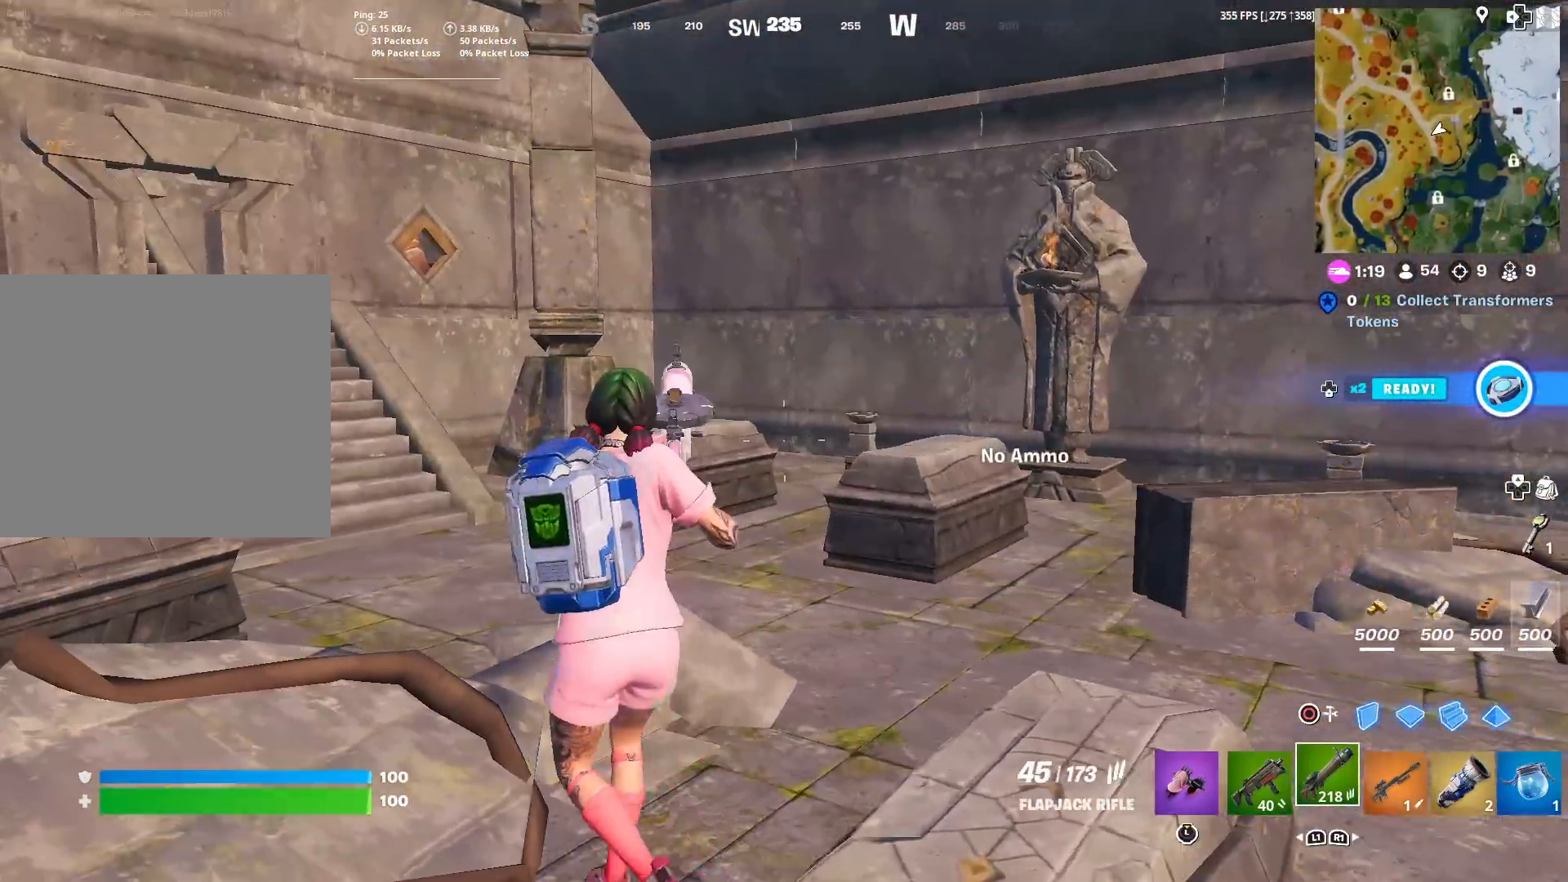
{"buttons": [], "left_stick": "up", "right_stick": "center", "events": [[50, "left_stick", "up"]]}
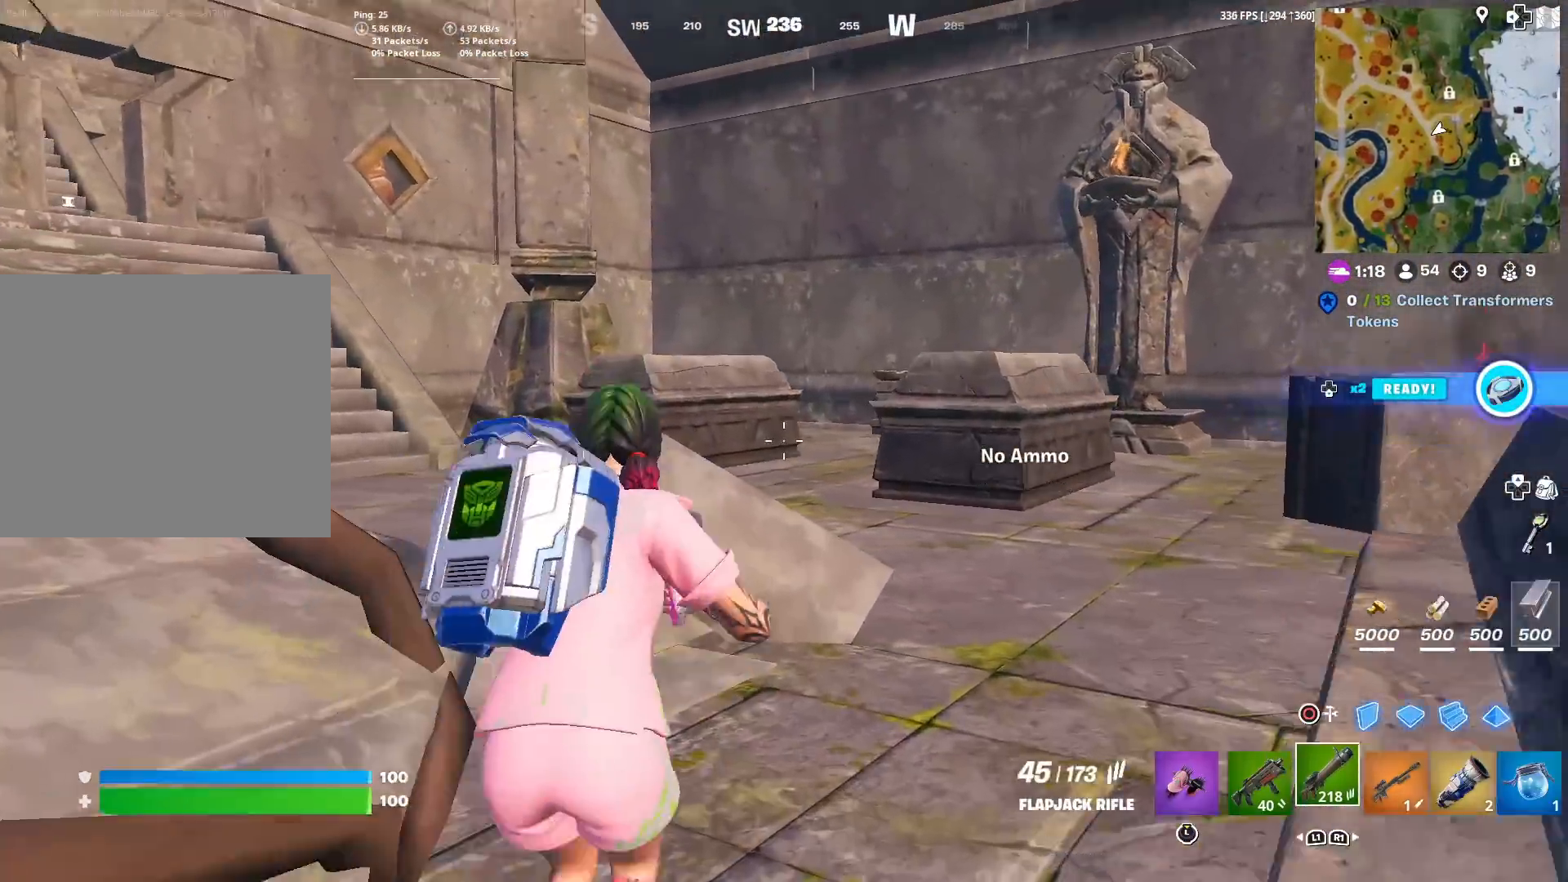
{"buttons": [], "left_stick": "up", "right_stick": "left", "events": [[33, "TOUCHPAD", "down"], [83, "right_stick", "down-left"], [150, "CROSS", "down"], [233, "right_stick", "center"], [267, "CROSS", "up"], [300, "TOUCHPAD", "up"], [467, "right_stick", "left"]]}
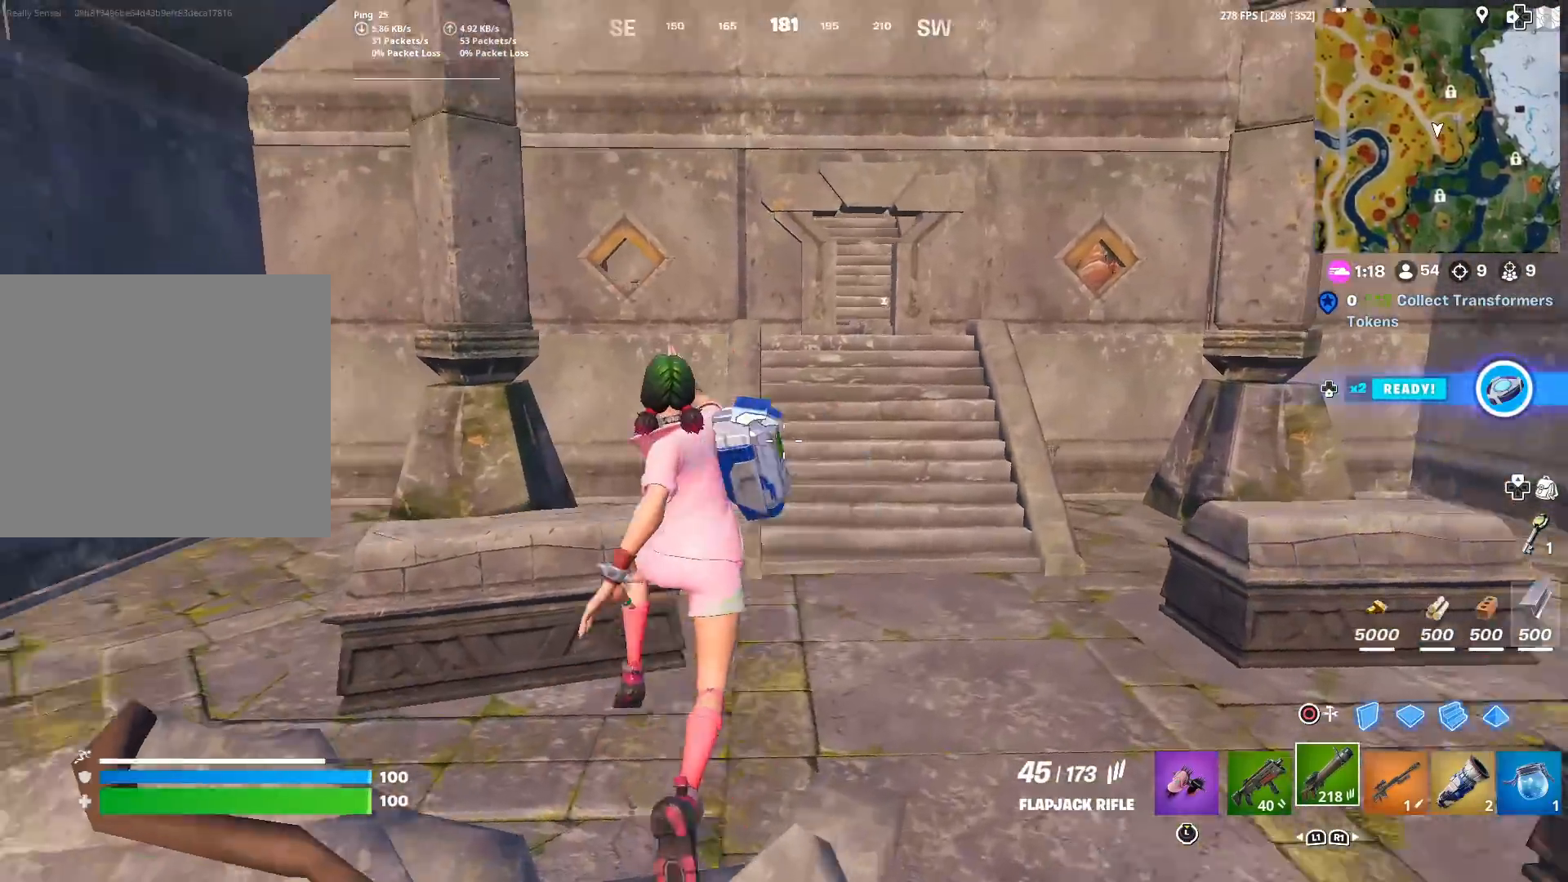
{"buttons": [], "left_stick": "up", "right_stick": "right", "events": [[33, "right_stick", "center"], [84, "left_stick", "center"], [184, "DPAD_DOWN", "down"], [284, "DPAD_DOWN", "up"], [467, "right_stick", "right"], [484, "left_stick", "up"]]}
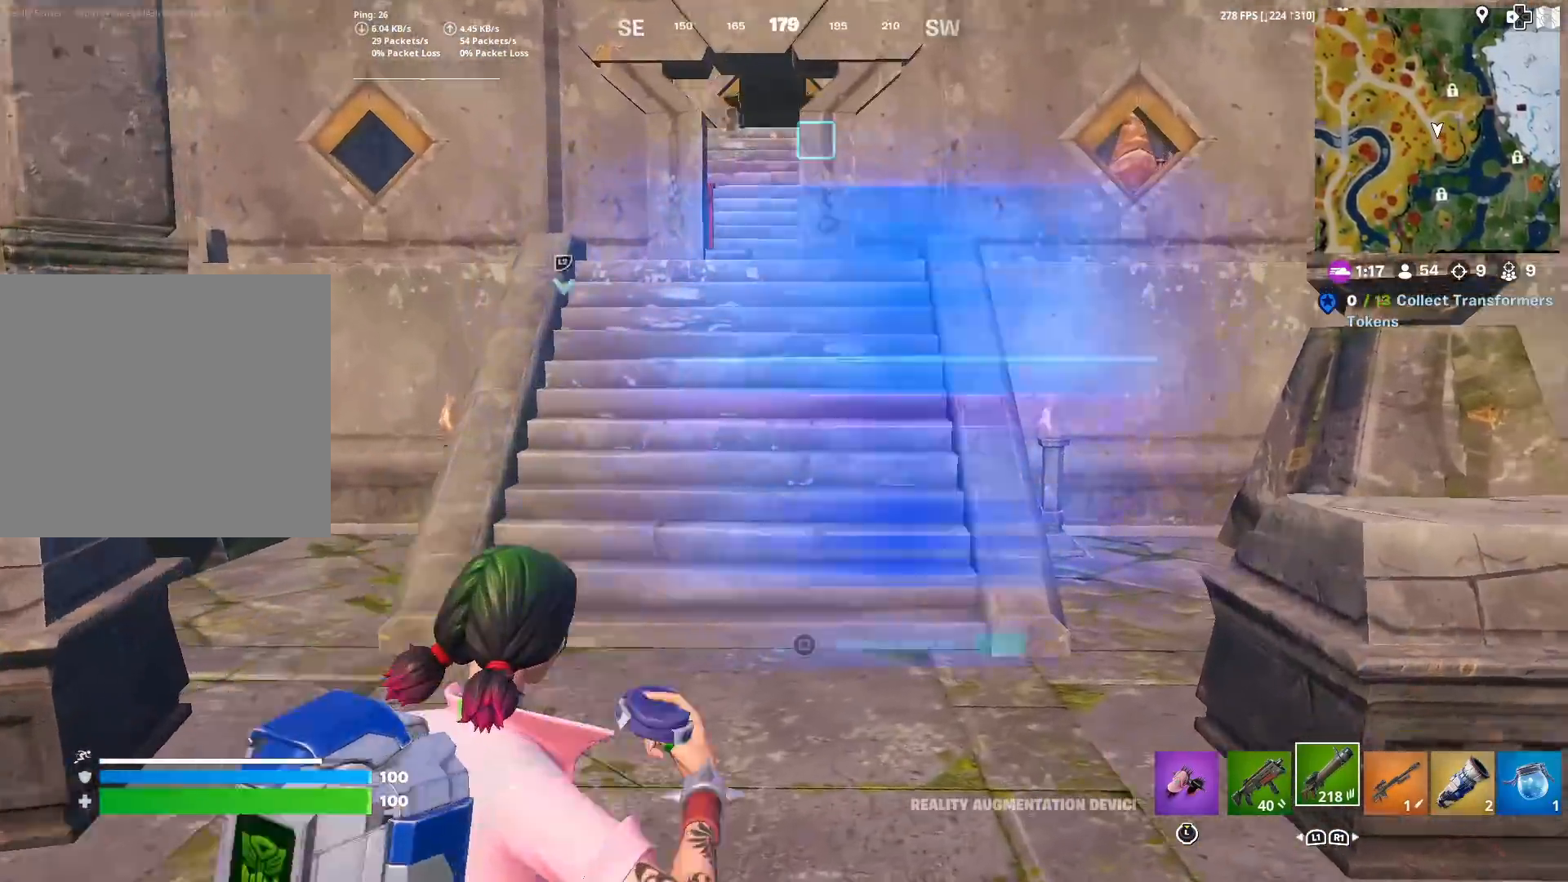
{"buttons": [], "left_stick": "up-left", "right_stick": "center", "events": [[16, "right_stick", "center"], [250, "right_stick", "up-left"], [300, "right_stick", "center"], [400, "left_stick", "up-left"]]}
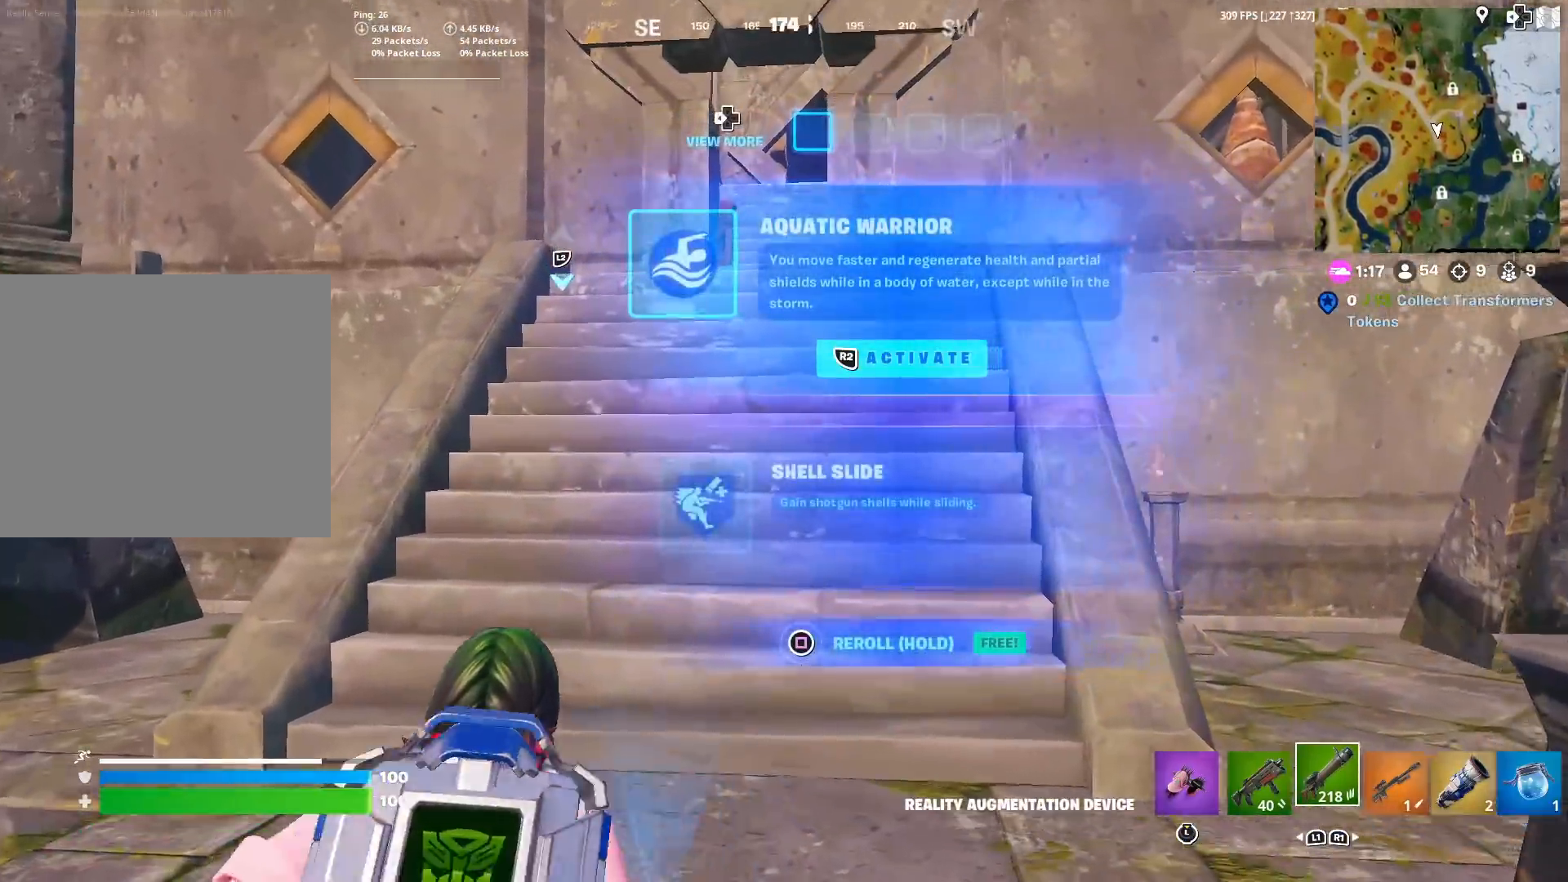
{"buttons": [], "left_stick": "up-left", "right_stick": "up-right", "events": [[200, "CIRCLE", "down"], [300, "CIRCLE", "up"], [350, "right_stick", "down-left"], [451, "right_stick", "center"], [501, "right_stick", "up-right"]]}
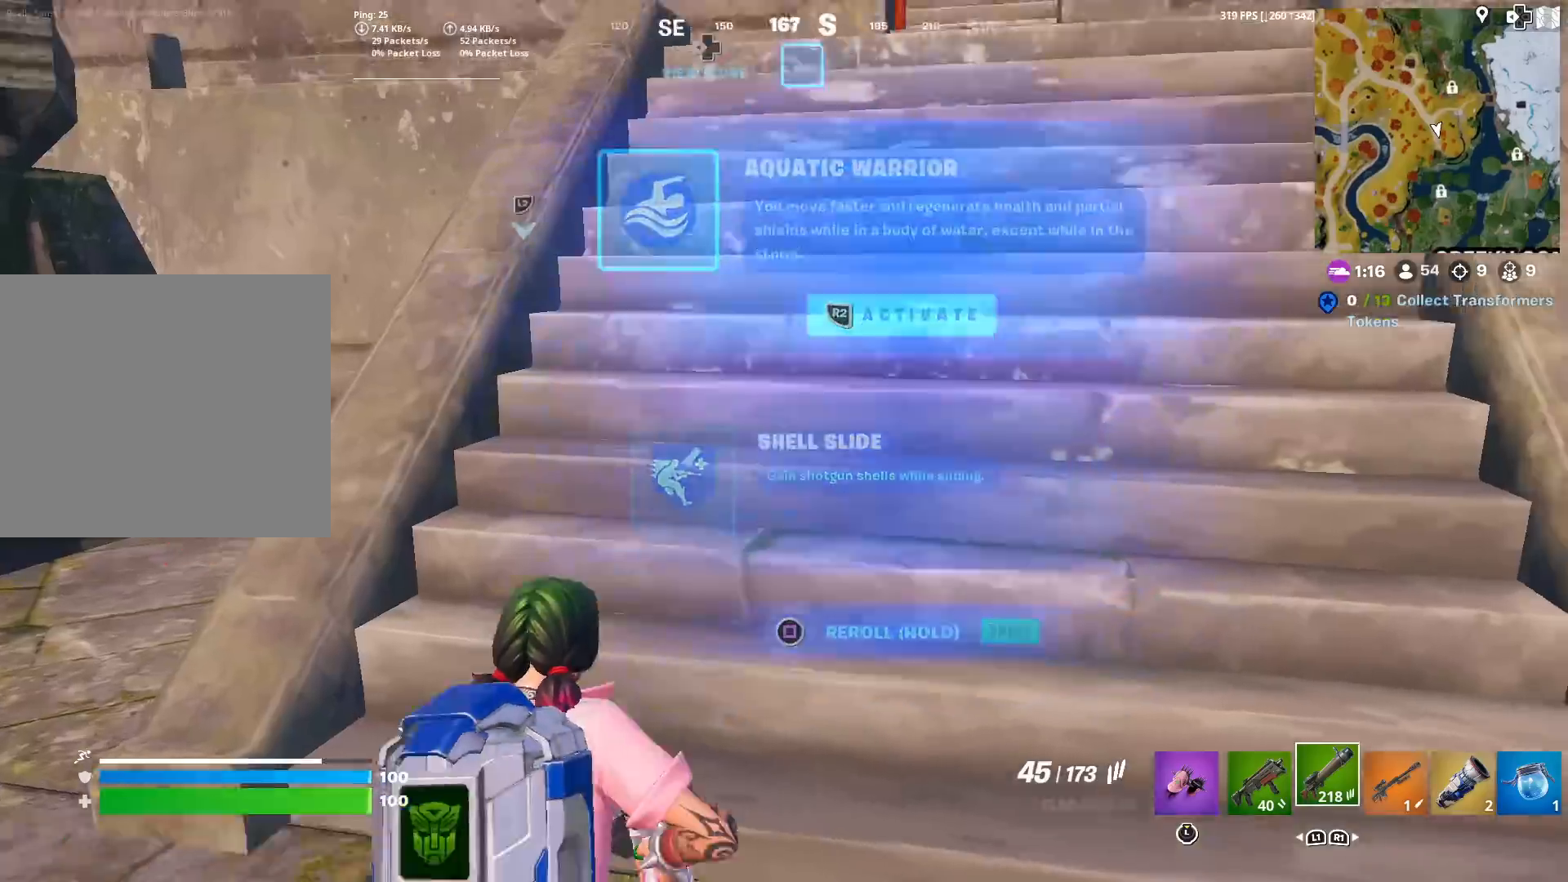
{"buttons": [], "left_stick": "up-right", "right_stick": "center", "events": [[116, "right_stick", "center"], [150, "left_stick", "up"], [166, "CROSS", "down"], [250, "CROSS", "up"], [267, "left_stick", "up-right"]]}
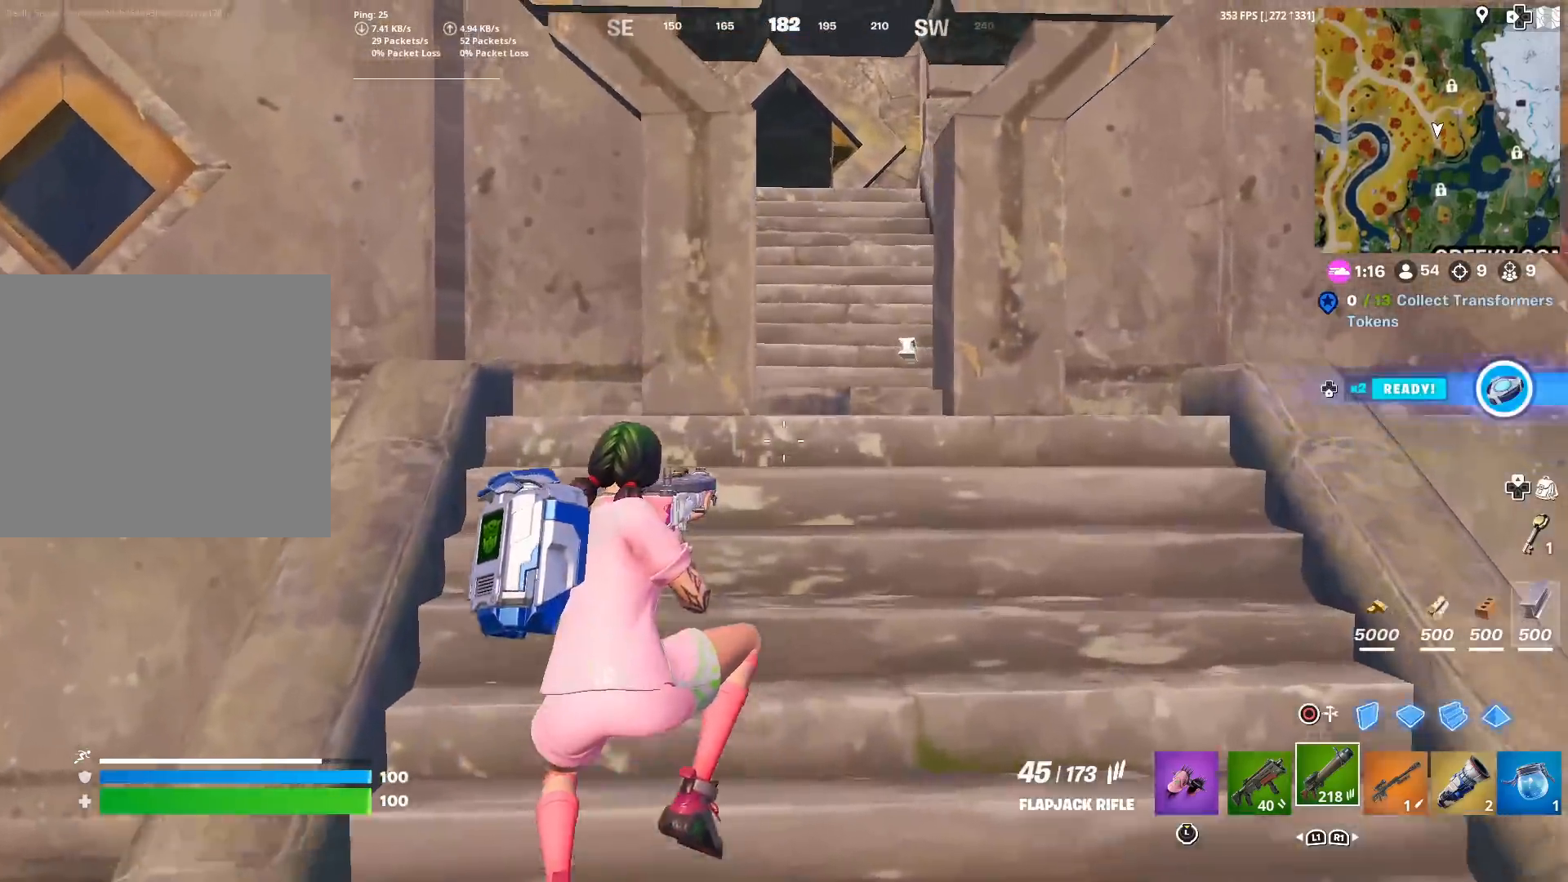
{"buttons": ["L1"], "left_stick": "up-right", "right_stick": "center", "events": [[150, "SQUARE", "down"], [267, "SQUARE", "up"], [367, "SQUARE", "down"], [451, "SQUARE", "up"], [484, "L1", "down"]]}
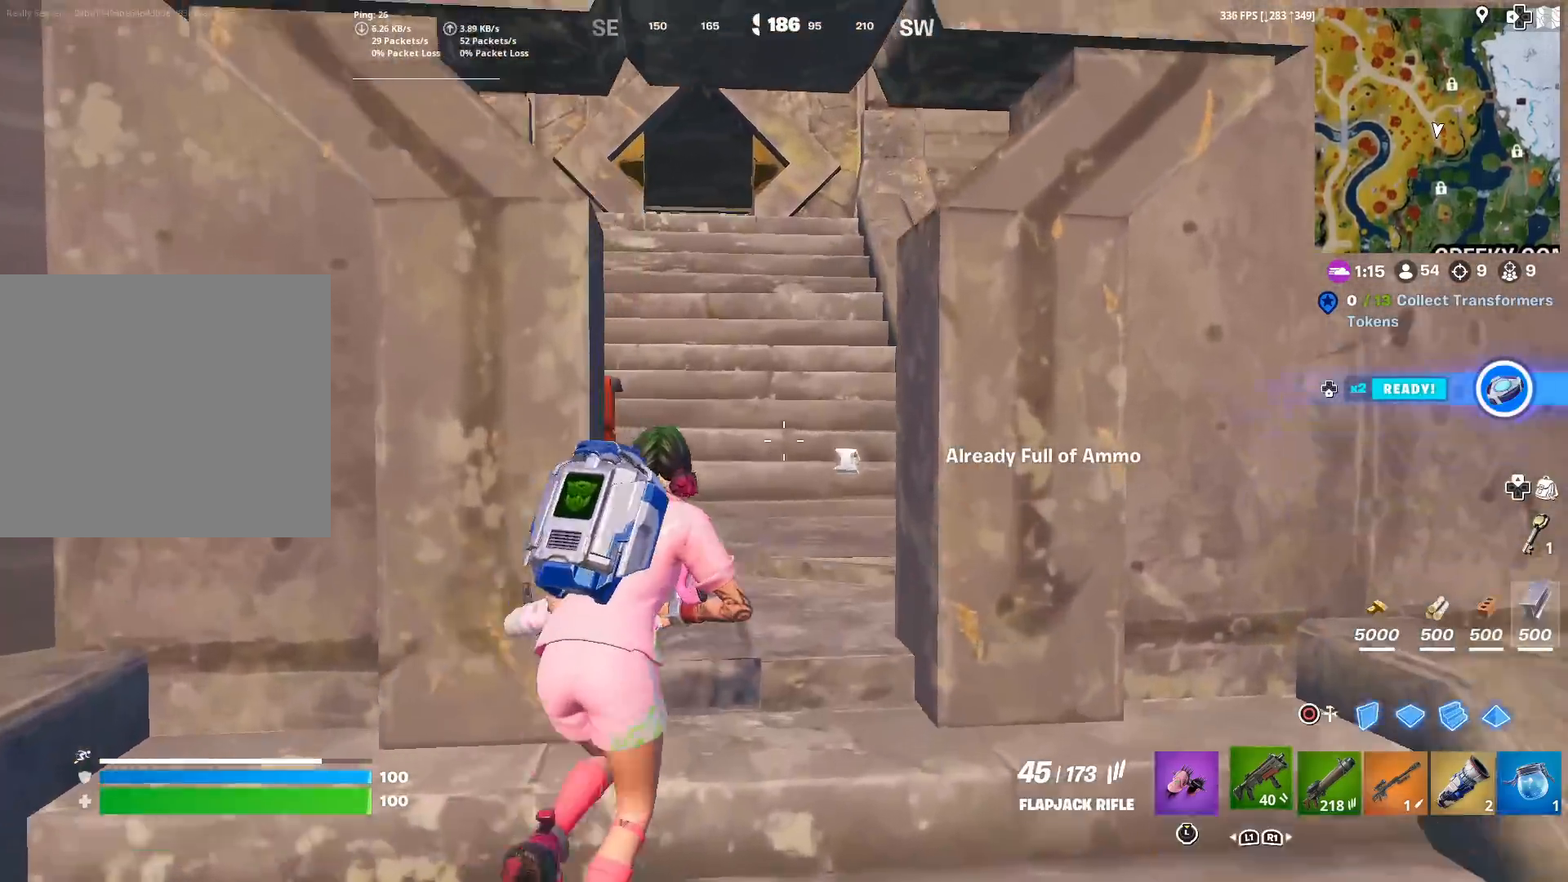
{"buttons": [], "left_stick": "up-right", "right_stick": "right", "events": [[166, "left_stick", "up"], [166, "right_stick", "left"], [183, "L1", "up"], [283, "right_stick", "center"], [317, "left_stick", "up-right"], [433, "right_stick", "right"]]}
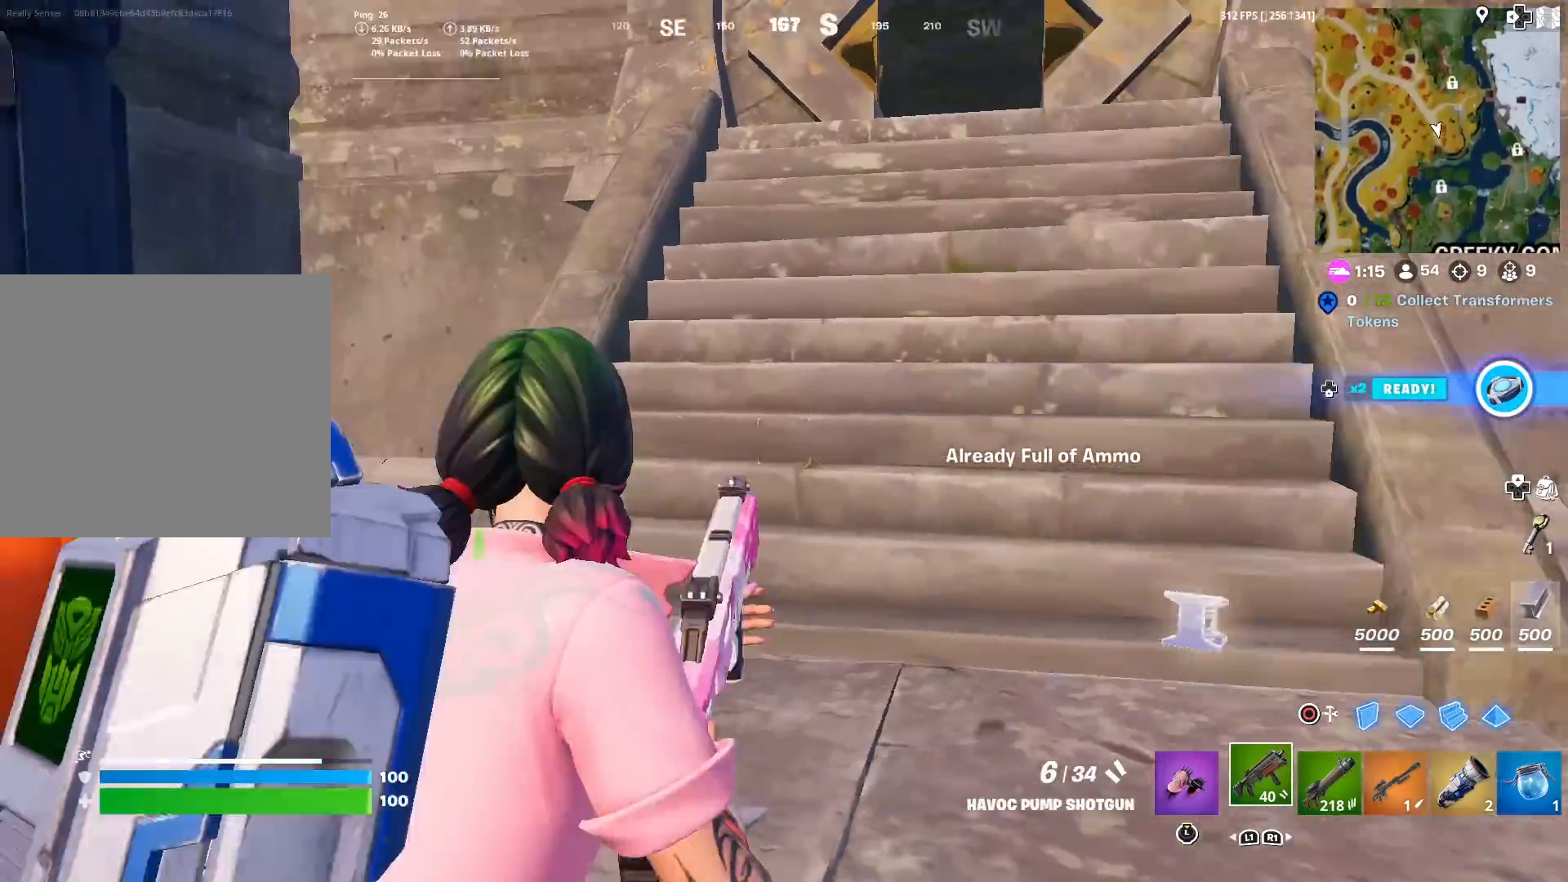
{"buttons": ["SQUARE"], "left_stick": "up-left", "right_stick": "left", "events": [[67, "SQUARE", "down"], [117, "right_stick", "center"], [167, "SQUARE", "up"], [217, "L3", "down"], [234, "left_stick", "up-left"], [267, "SQUARE", "down"], [300, "L3", "up"], [350, "SQUARE", "up"], [417, "SQUARE", "down"], [501, "right_stick", "left"]]}
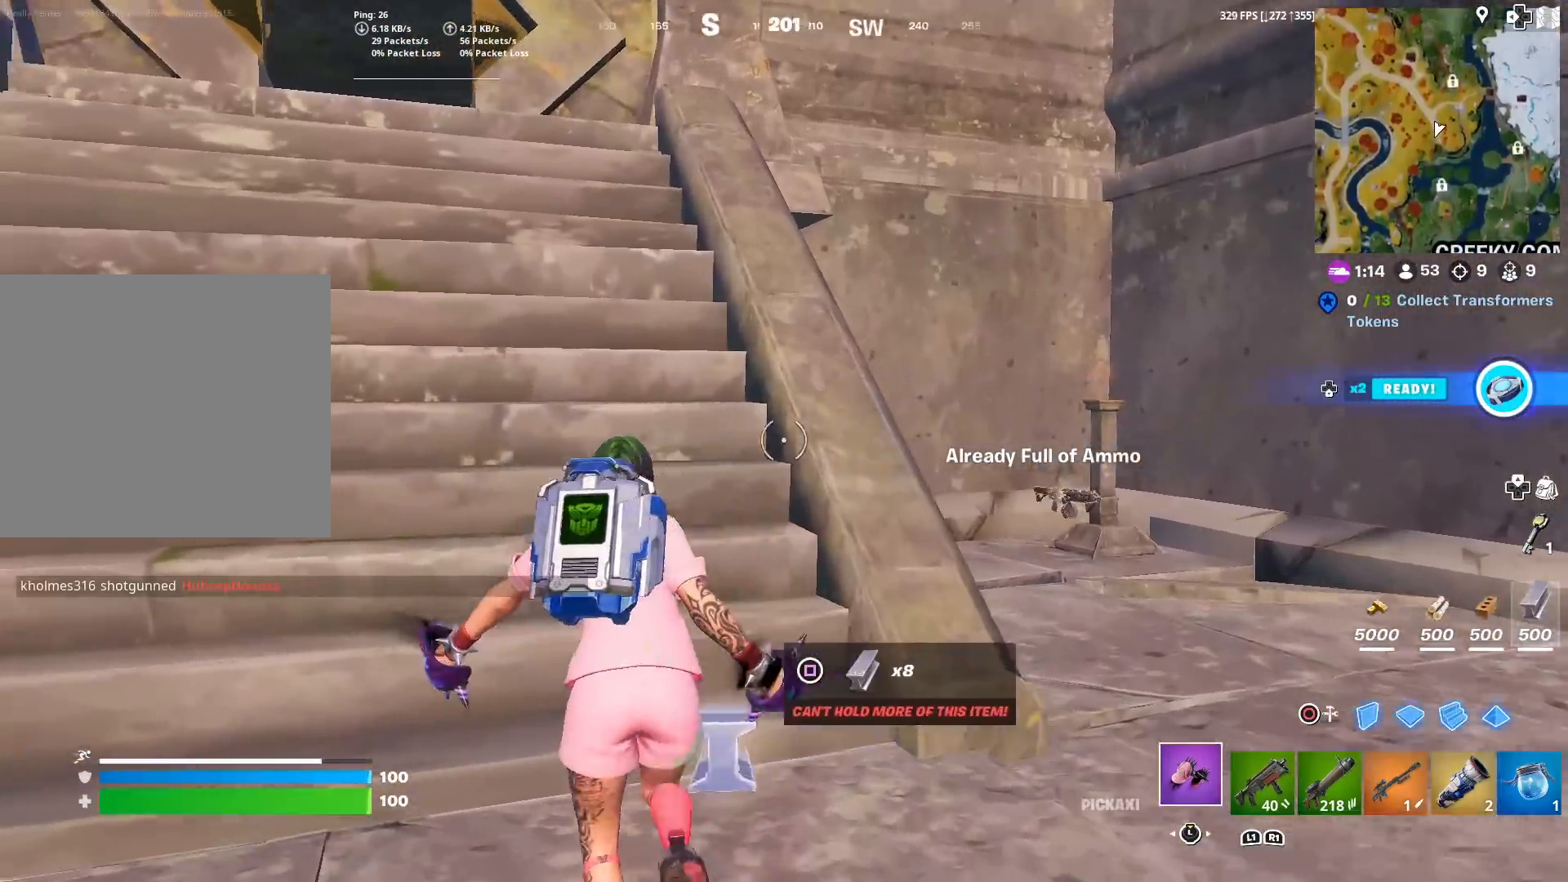
{"buttons": [], "left_stick": "up-left", "right_stick": "center", "events": [[33, "SQUARE", "up"], [50, "right_stick", "center"], [300, "right_stick", "left"], [367, "right_stick", "center"]]}
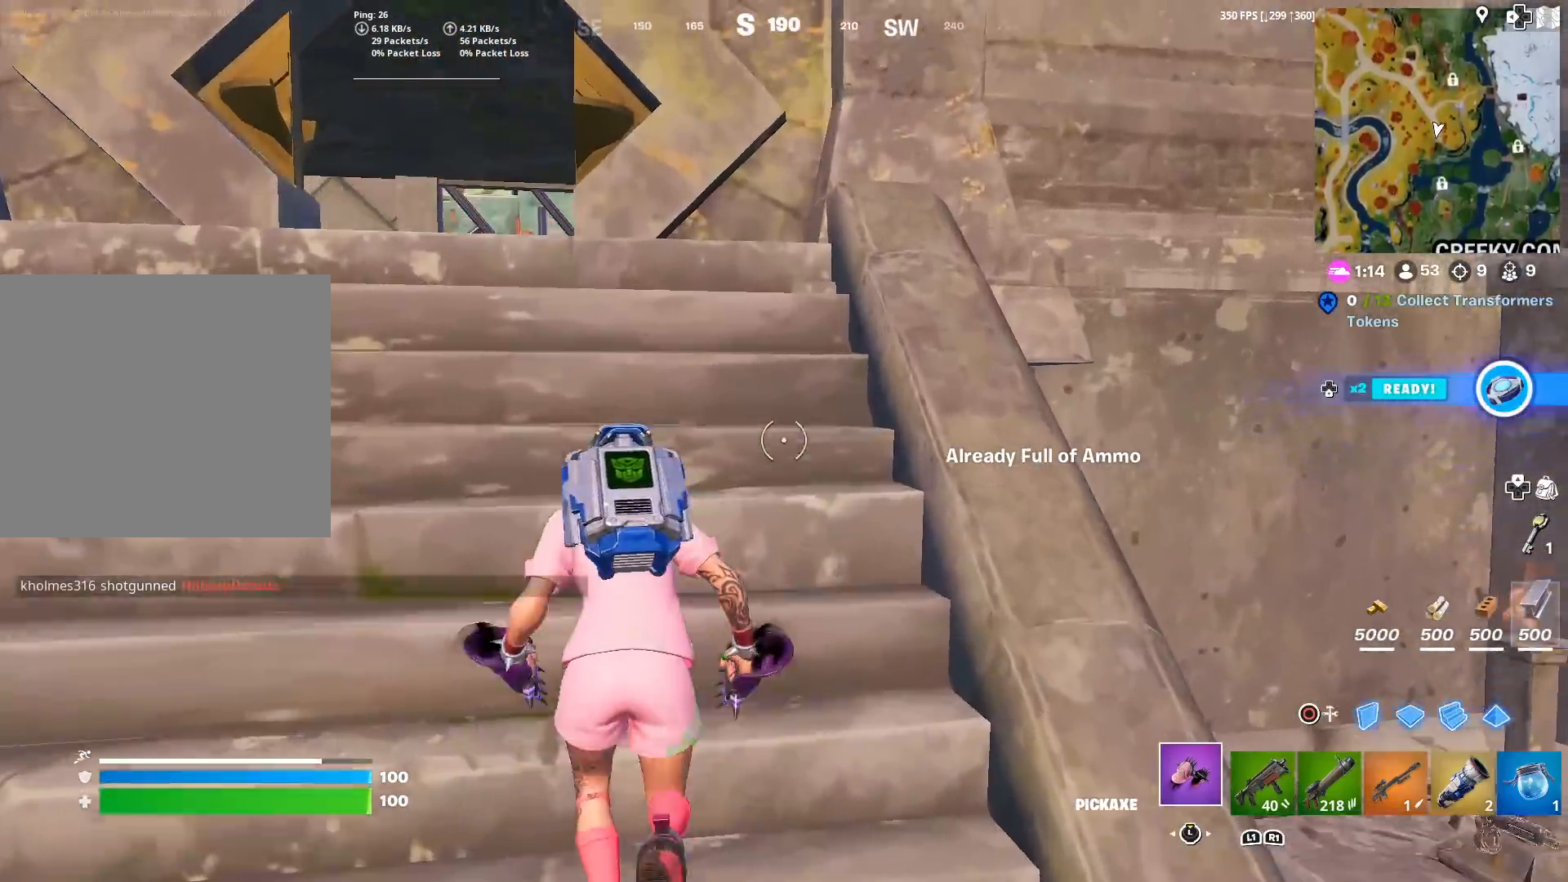
{"buttons": [], "left_stick": "up", "right_stick": "center", "events": [[100, "right_stick", "left"], [167, "right_stick", "center"], [300, "left_stick", "up"]]}
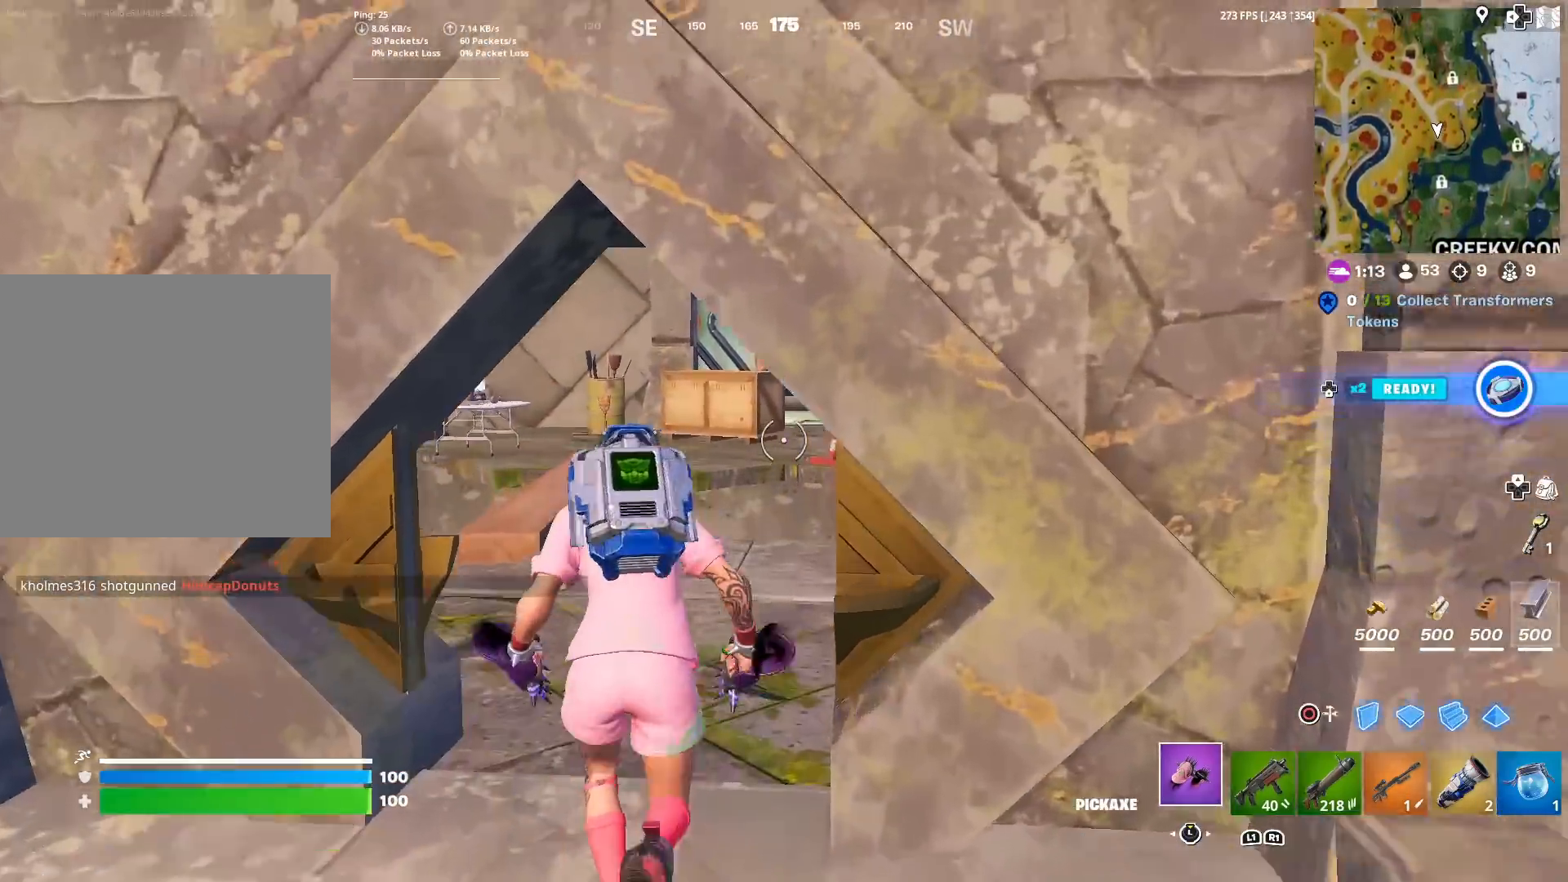
{"buttons": [], "left_stick": "left", "right_stick": "center", "events": [[83, "left_stick", "up-left"], [200, "right_stick", "right"], [333, "right_stick", "center"], [467, "left_stick", "left"]]}
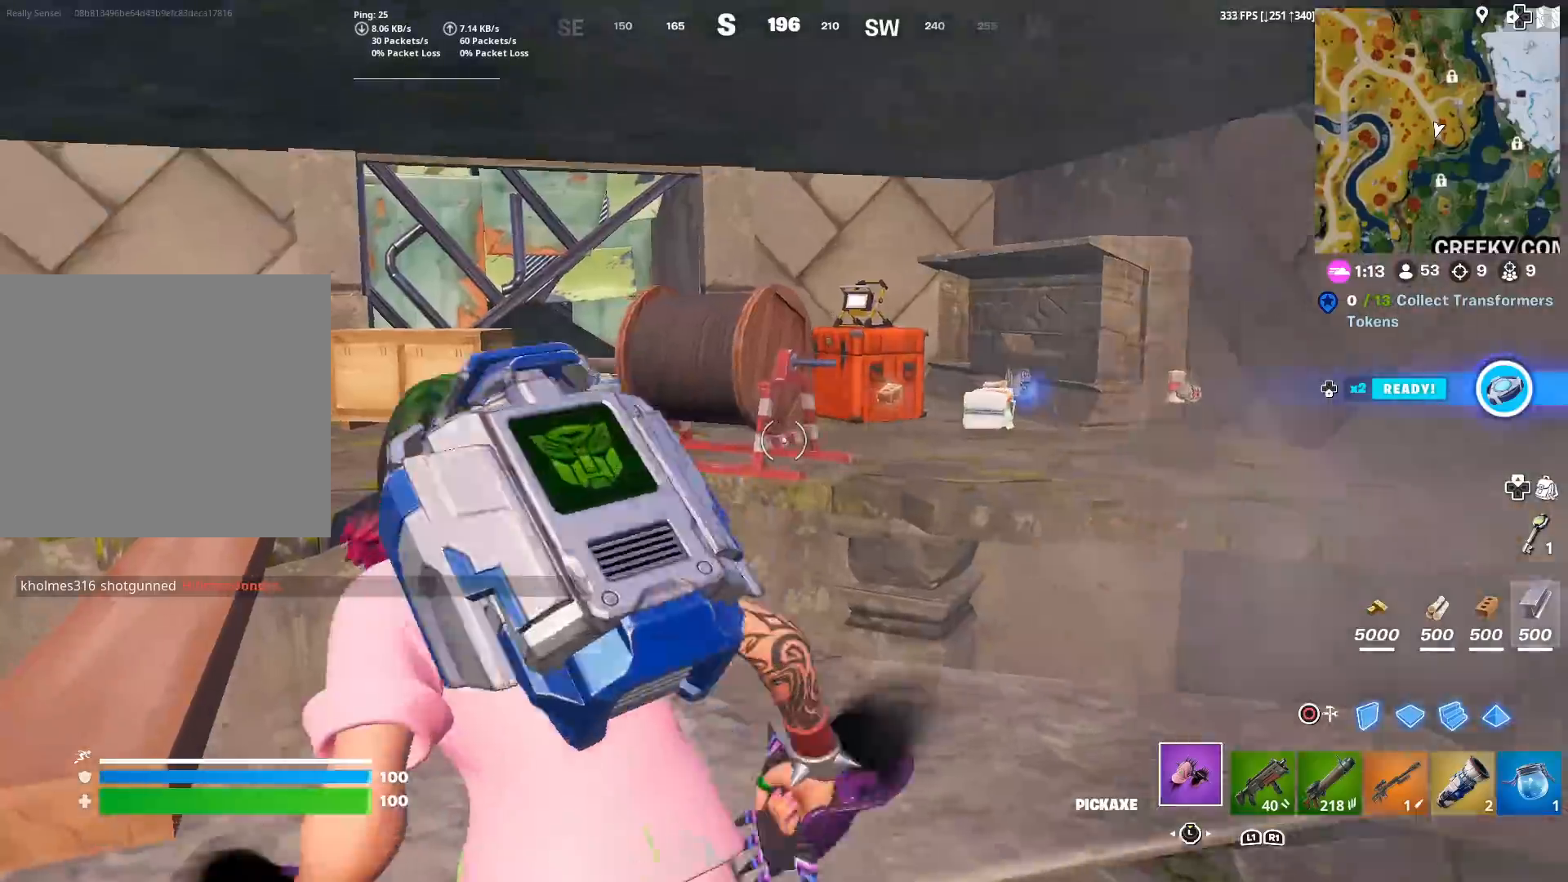
{"buttons": [], "left_stick": "up-left", "right_stick": "down-left", "events": [[284, "left_stick", "up-left"], [417, "right_stick", "down-left"]]}
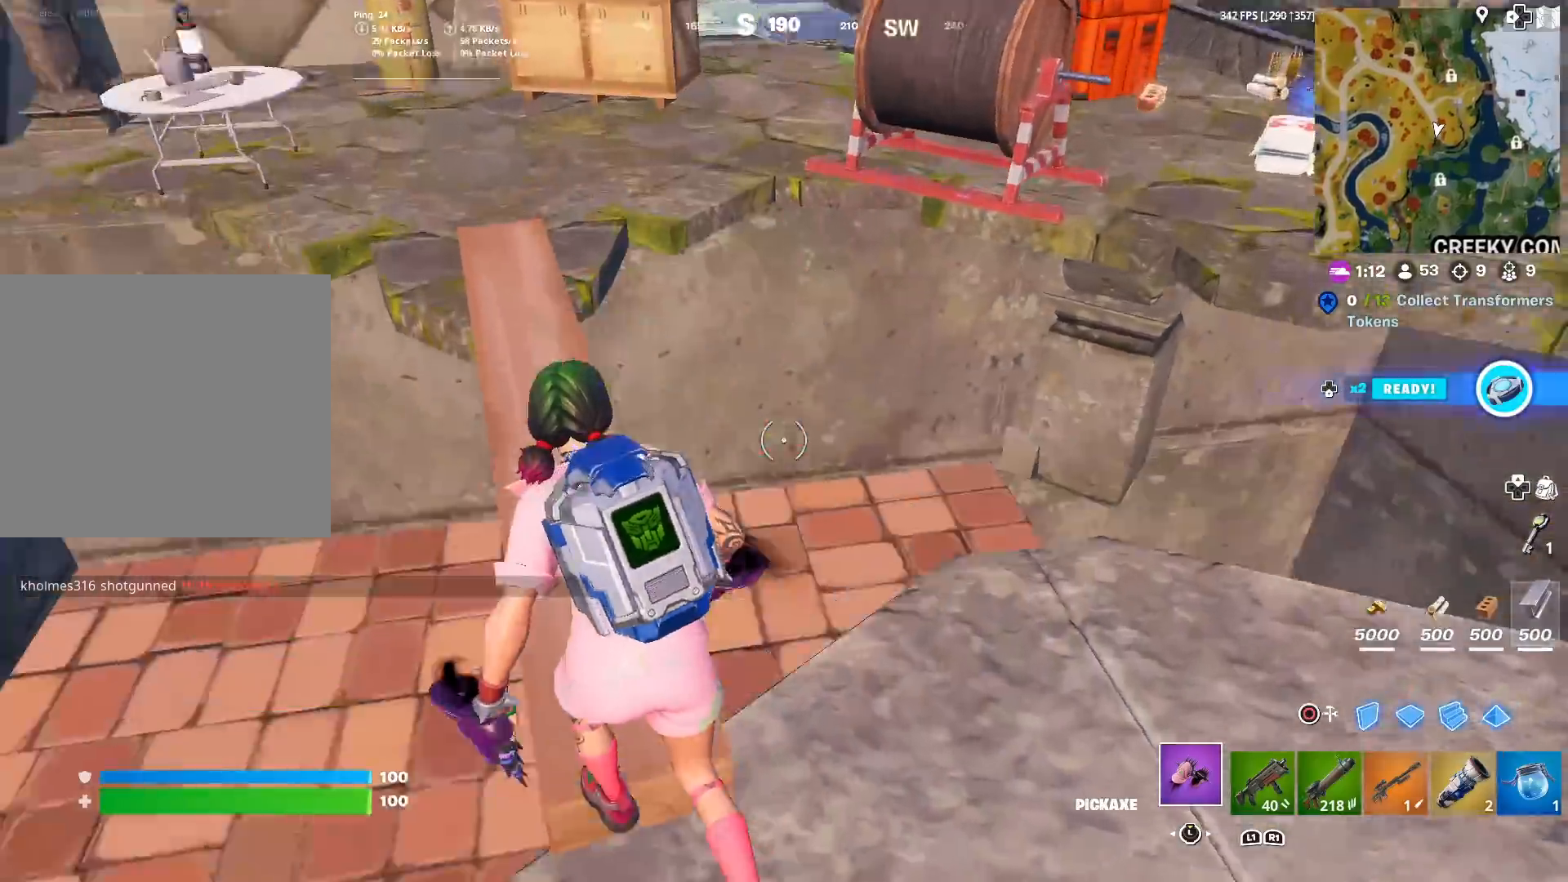
{"buttons": [], "left_stick": "up", "right_stick": "right", "events": [[50, "right_stick", "center"], [66, "left_stick", "up"], [267, "left_stick", "up-left"], [267, "right_stick", "down"], [417, "right_stick", "right"], [467, "left_stick", "up"]]}
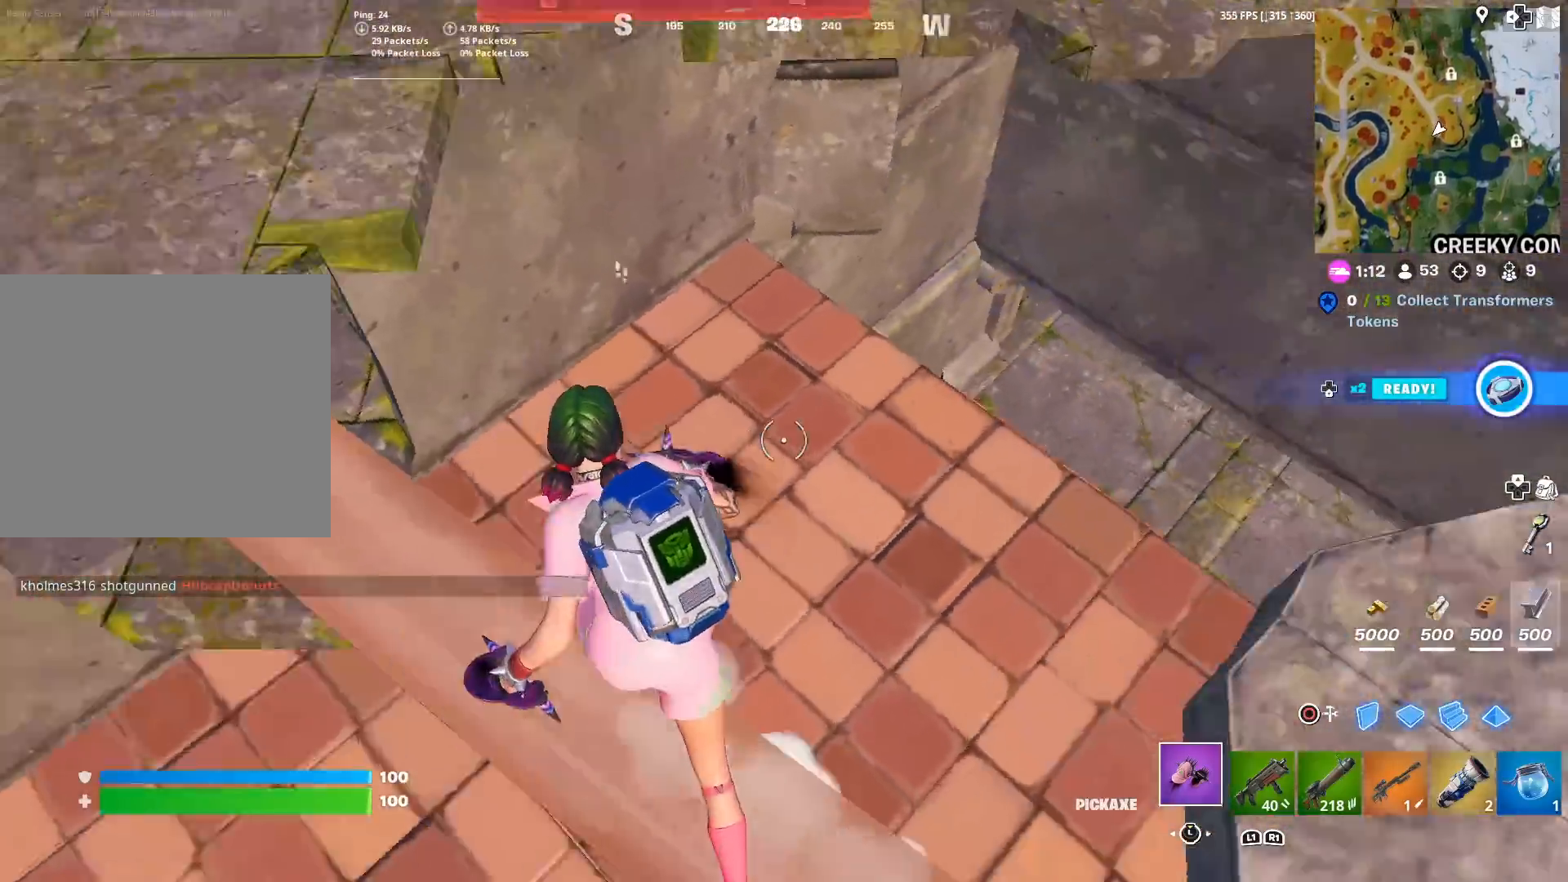
{"buttons": [], "left_stick": "up-right", "right_stick": "center", "events": [[67, "left_stick", "up-right"], [100, "right_stick", "center"]]}
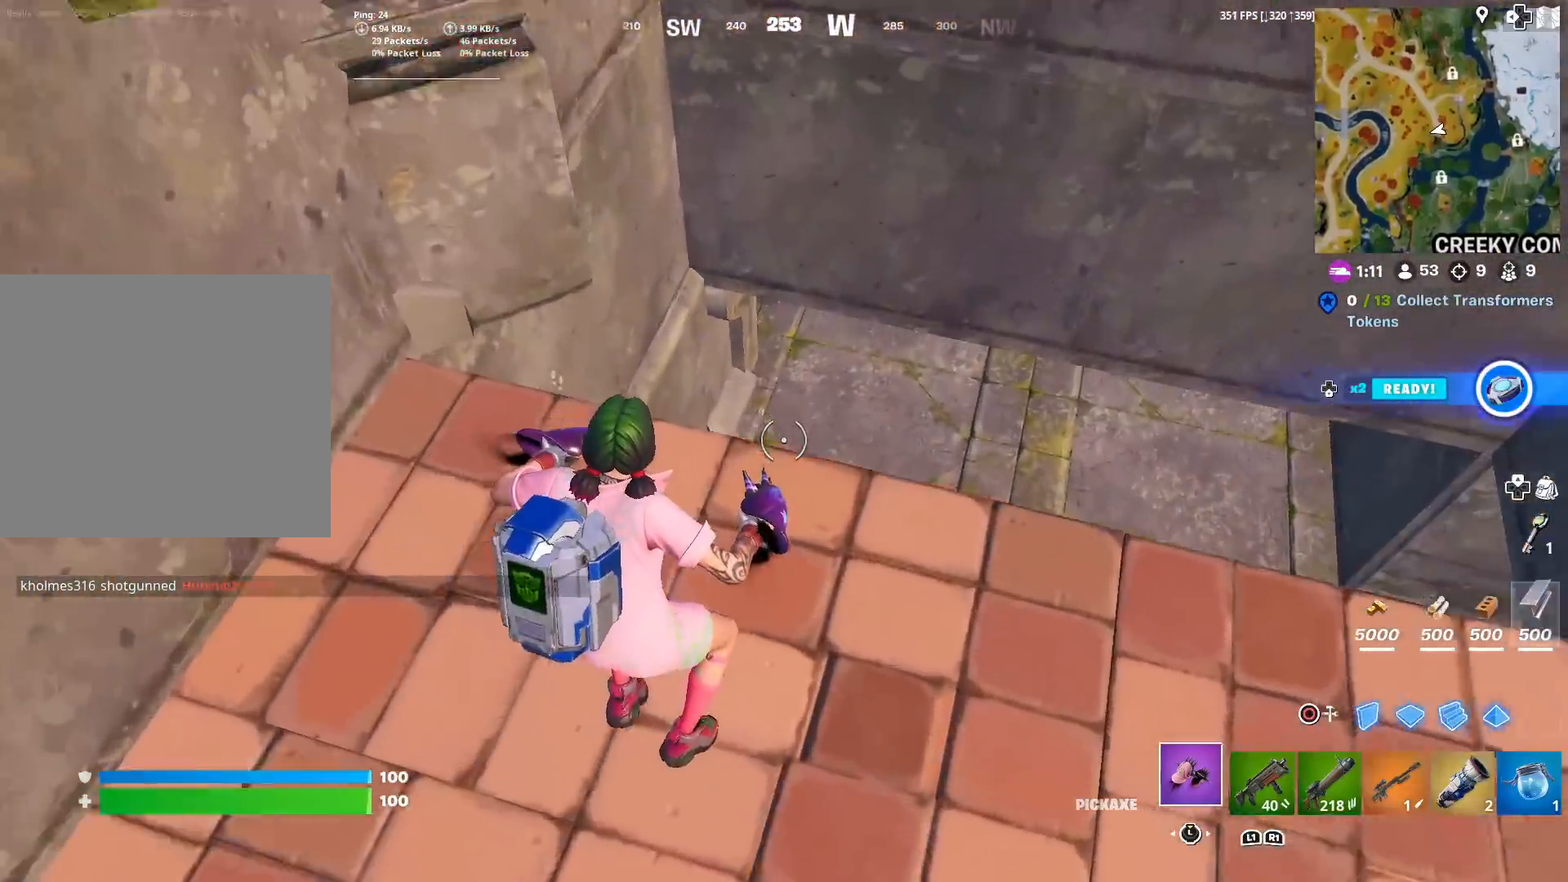
{"buttons": ["L3"], "left_stick": "up-right", "right_stick": "left", "events": [[100, "right_stick", "down"], [233, "right_stick", "center"], [383, "L3", "down"], [450, "right_stick", "left"]]}
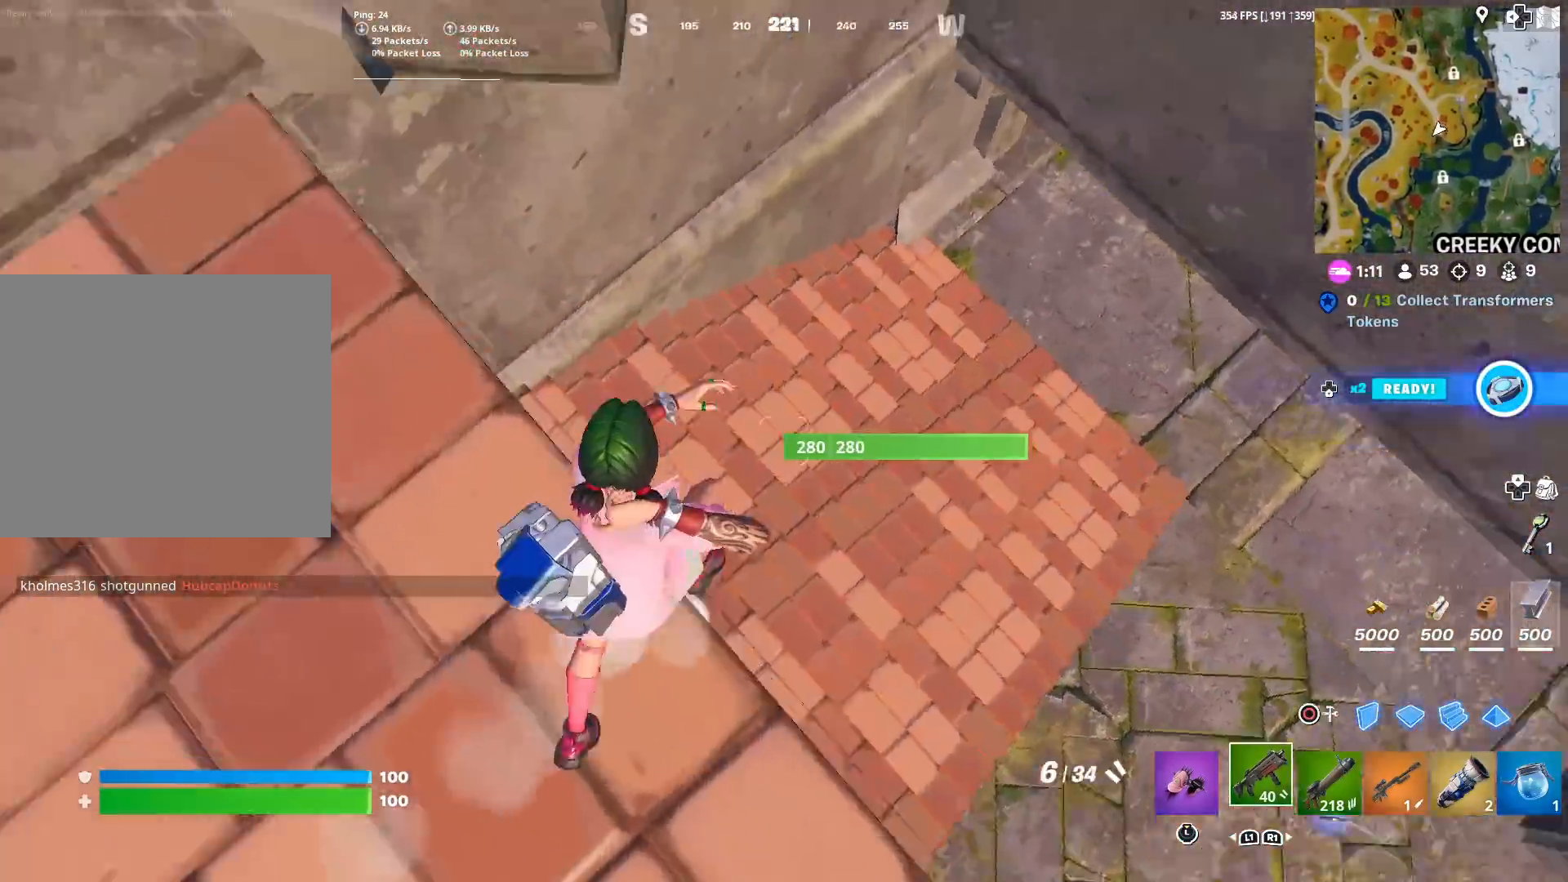
{"buttons": [], "left_stick": "left", "right_stick": "left", "events": [[17, "L3", "up"], [67, "left_stick", "down-right"], [184, "left_stick", "down-left"], [200, "right_stick", "up-left"], [384, "left_stick", "left"], [417, "right_stick", "left"]]}
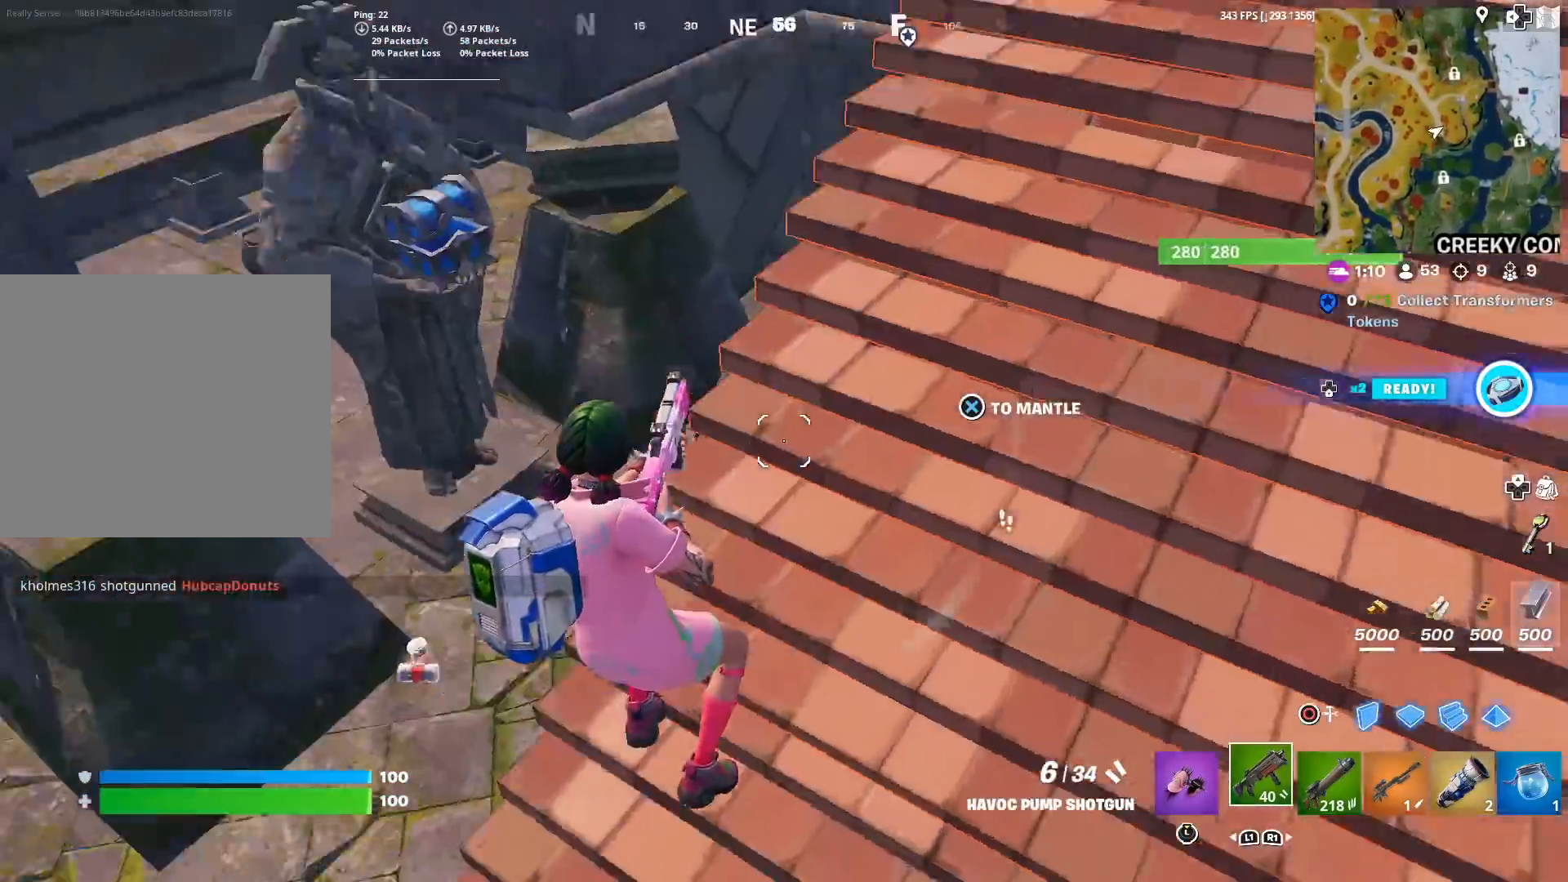
{"buttons": [], "left_stick": "up", "right_stick": "up-right", "events": [[83, "left_stick", "up-left"], [116, "right_stick", "center"], [200, "left_stick", "up"], [433, "right_stick", "up-right"]]}
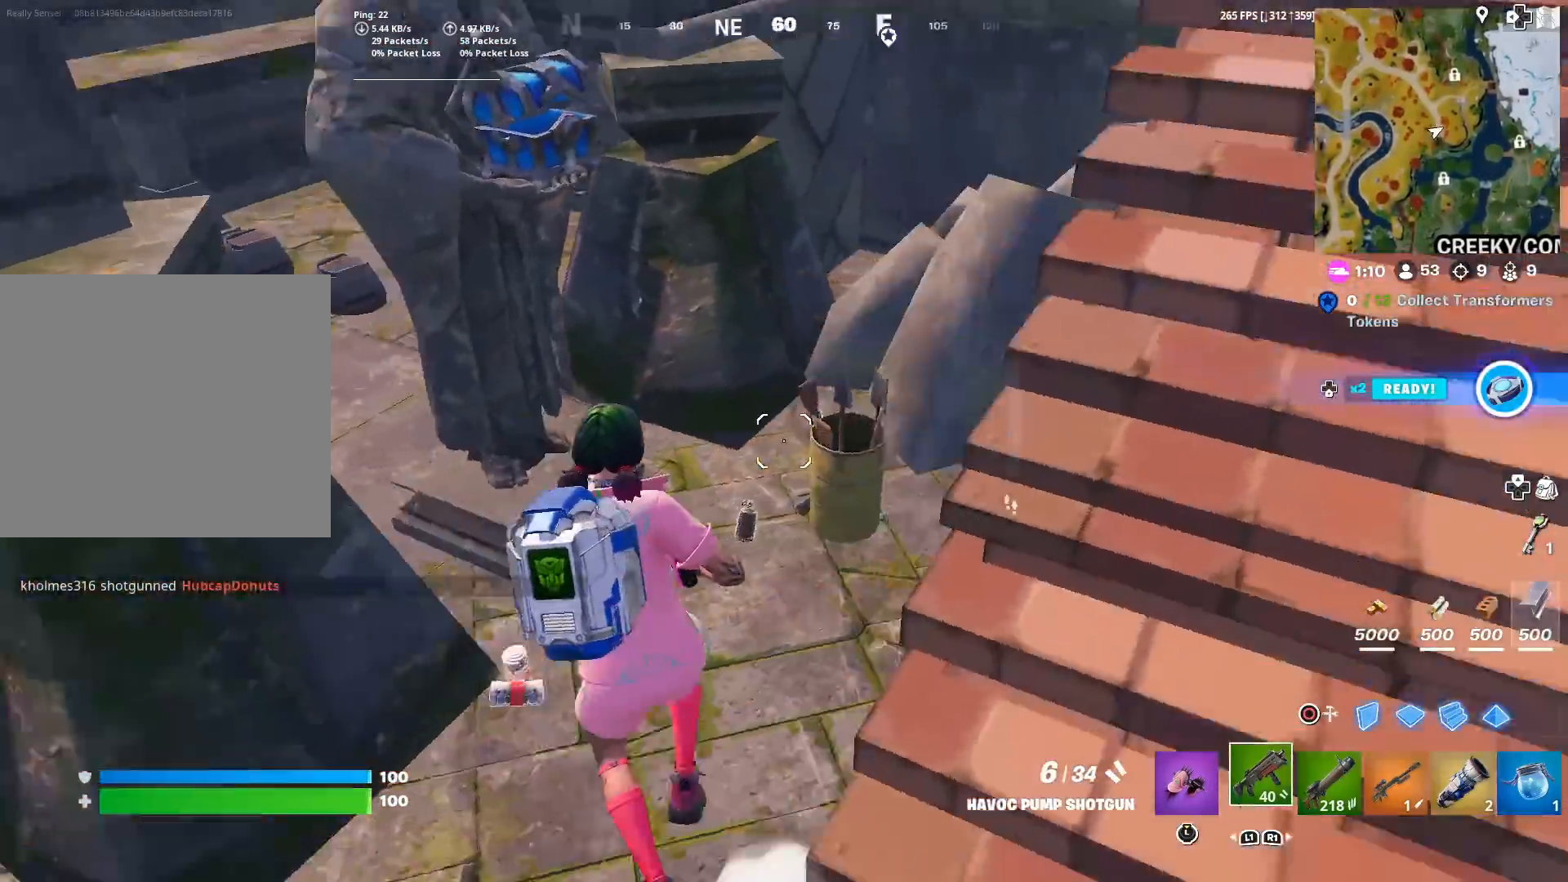
{"buttons": [], "left_stick": "left", "right_stick": "right", "events": [[17, "left_stick", "up-left"], [267, "left_stick", "left"], [350, "right_stick", "center"], [401, "right_stick", "right"]]}
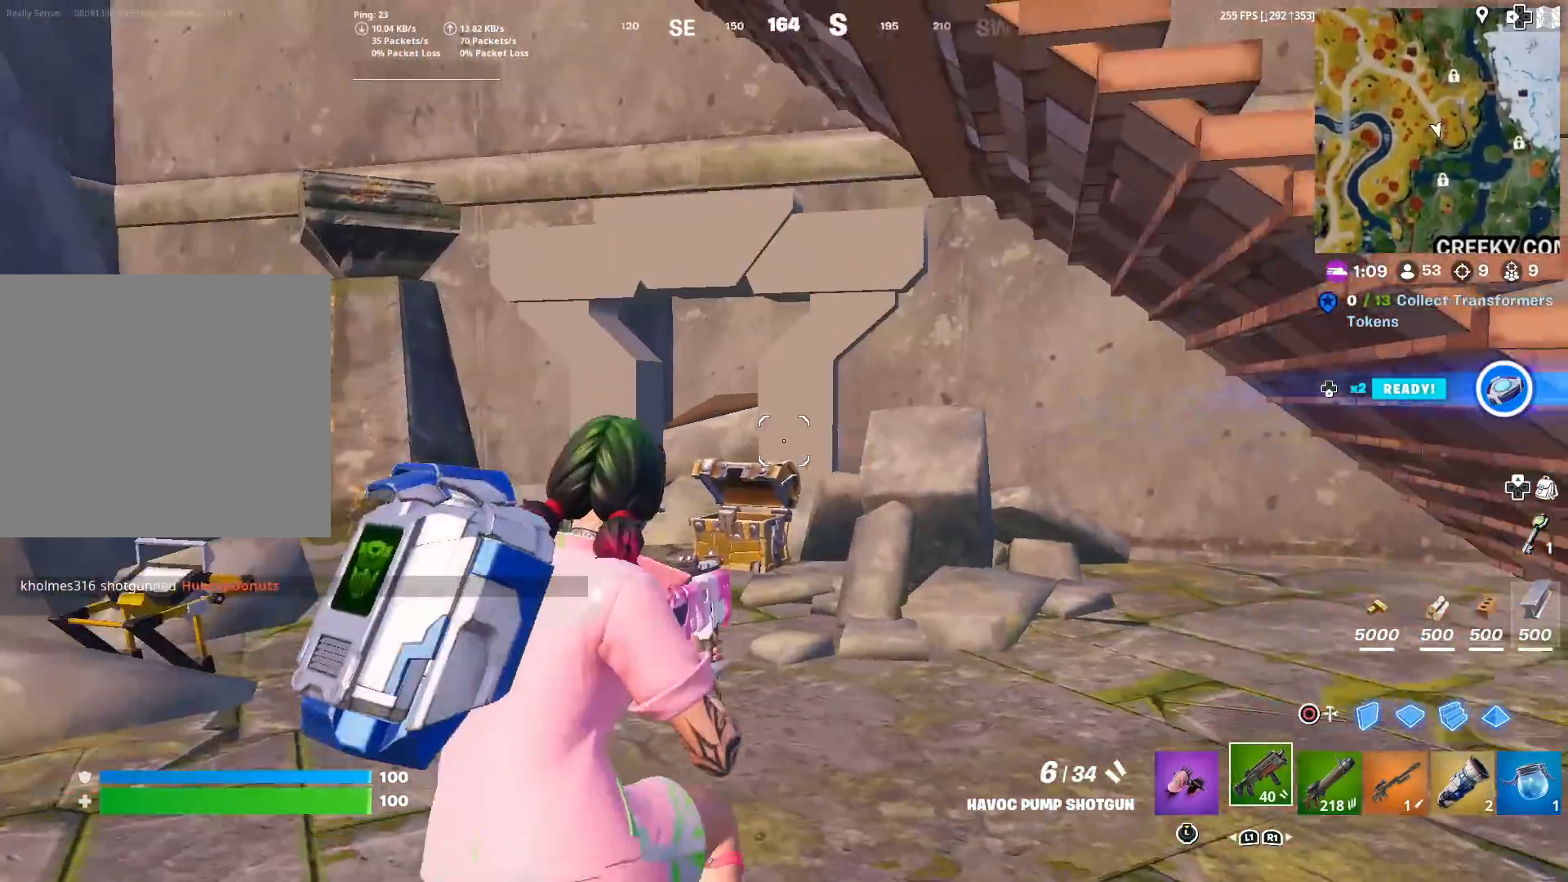
{"buttons": [], "left_stick": "up-left", "right_stick": "center", "events": [[50, "right_stick", "center"], [166, "left_stick", "up-left"], [250, "right_stick", "right"], [367, "right_stick", "center"]]}
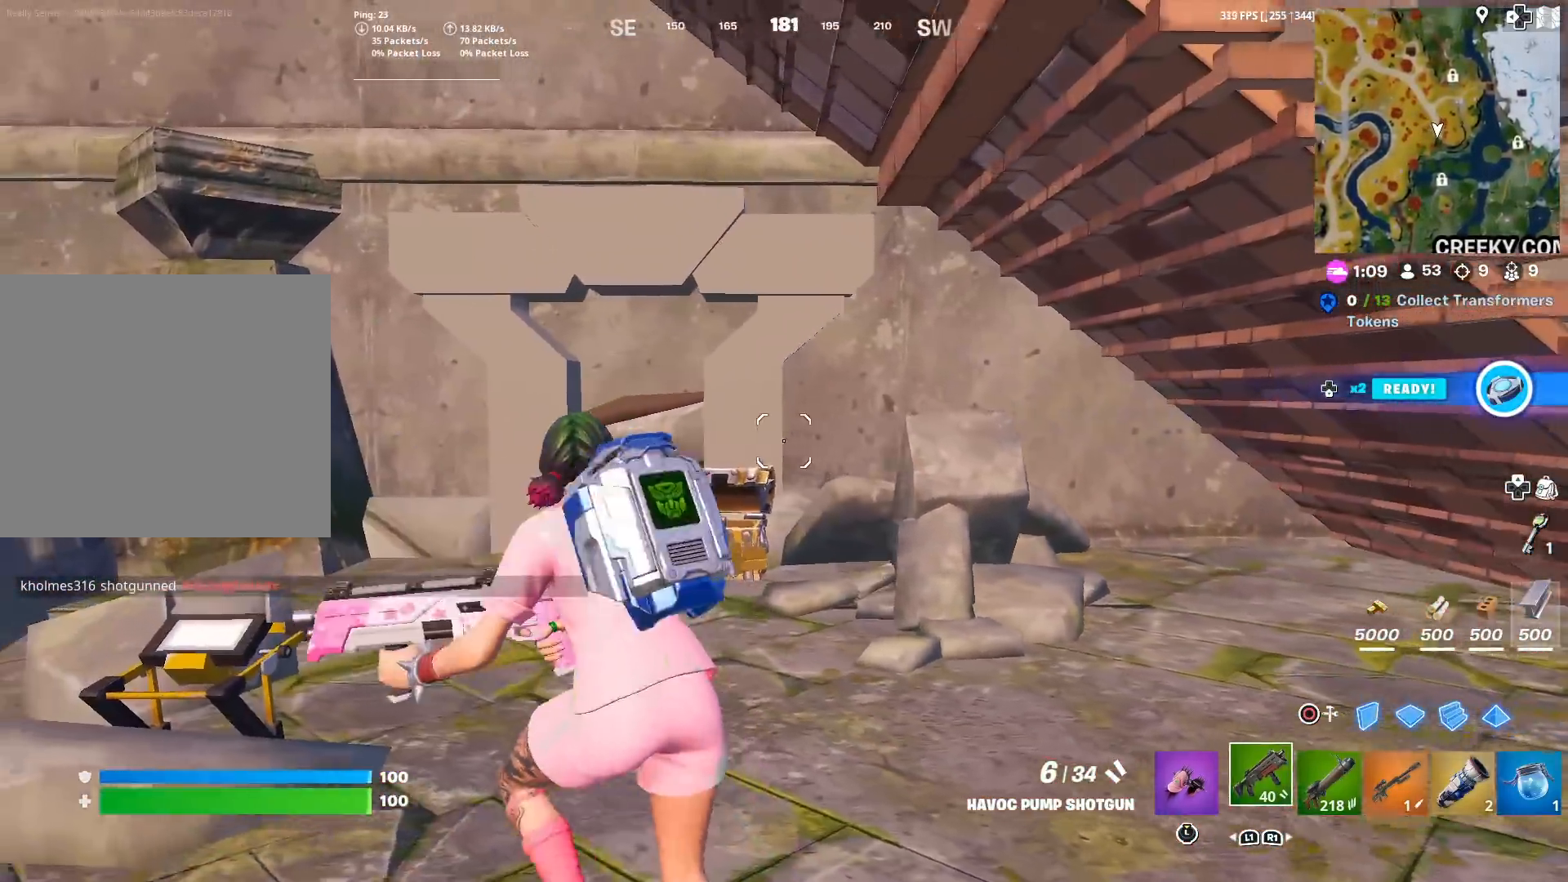
{"buttons": [], "left_stick": "up-left", "right_stick": "center", "events": []}
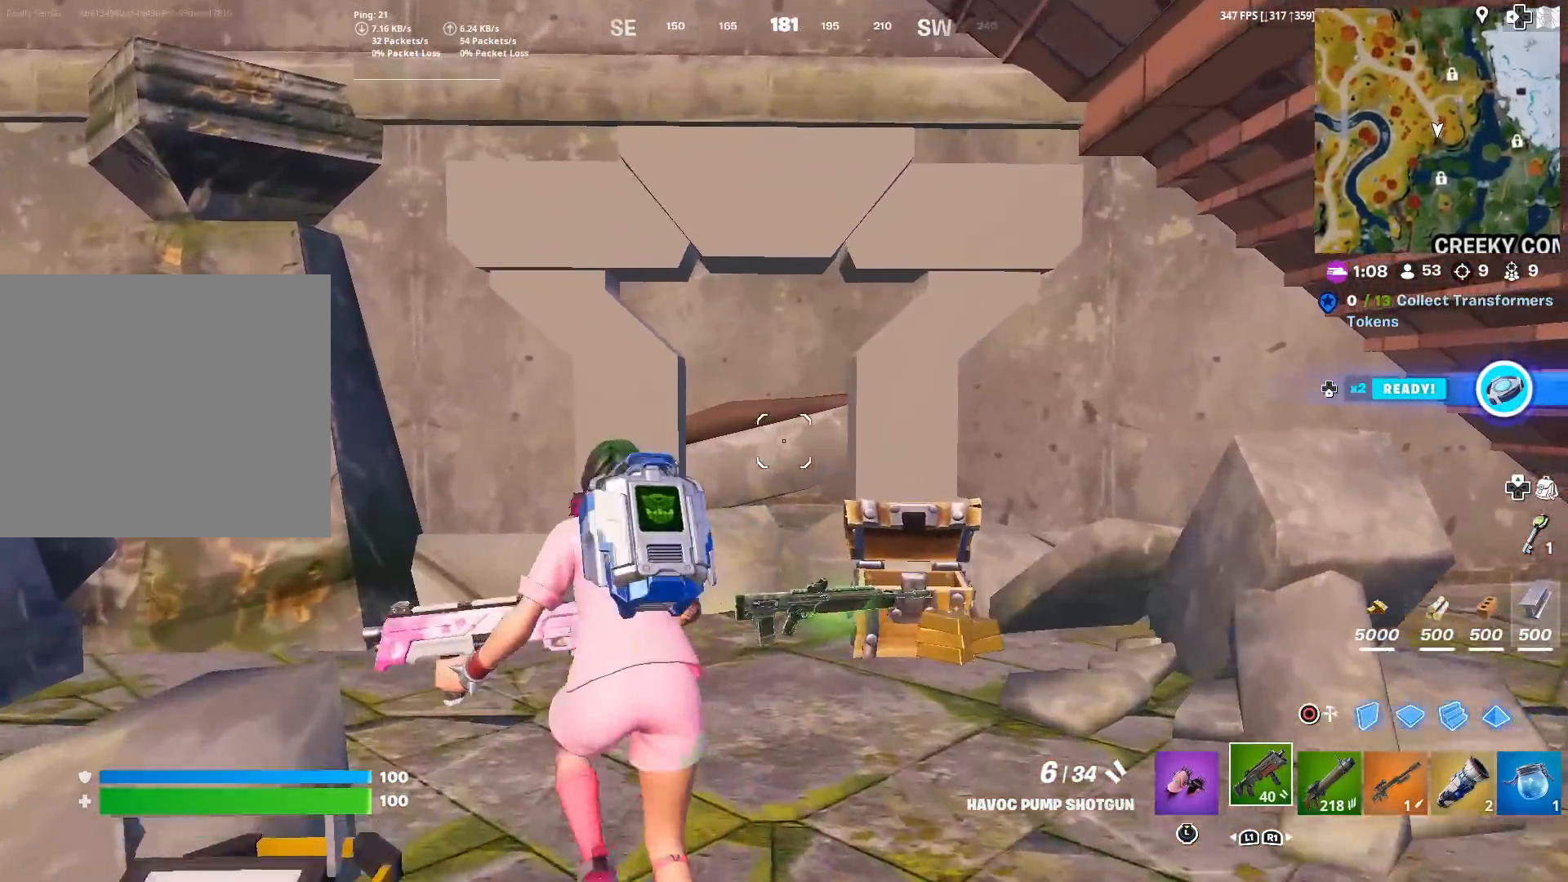
{"buttons": [], "left_stick": "up-left", "right_stick": "center", "events": [[133, "right_stick", "down"], [250, "right_stick", "center"], [334, "right_stick", "up"], [467, "right_stick", "center"]]}
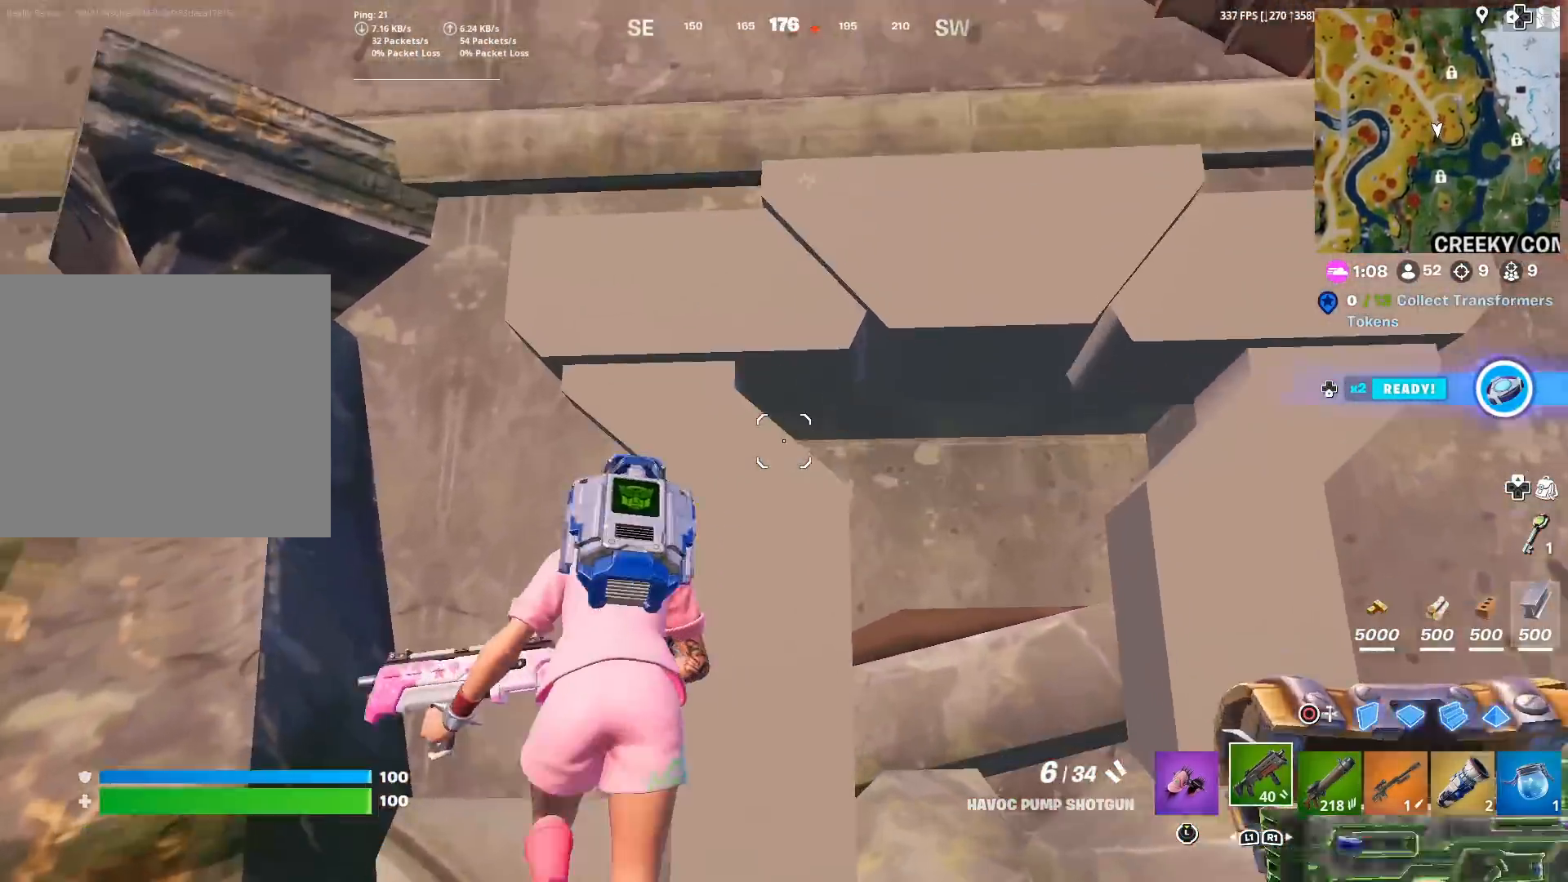
{"buttons": [], "left_stick": "left", "right_stick": "down-right", "events": [[50, "left_stick", "up-right"], [84, "R3", "down"], [134, "left_stick", "right"], [167, "right_stick", "left"], [201, "R3", "up"], [234, "left_stick", "center"], [317, "right_stick", "up"], [367, "right_stick", "center"], [434, "left_stick", "left"], [468, "right_stick", "down-right"]]}
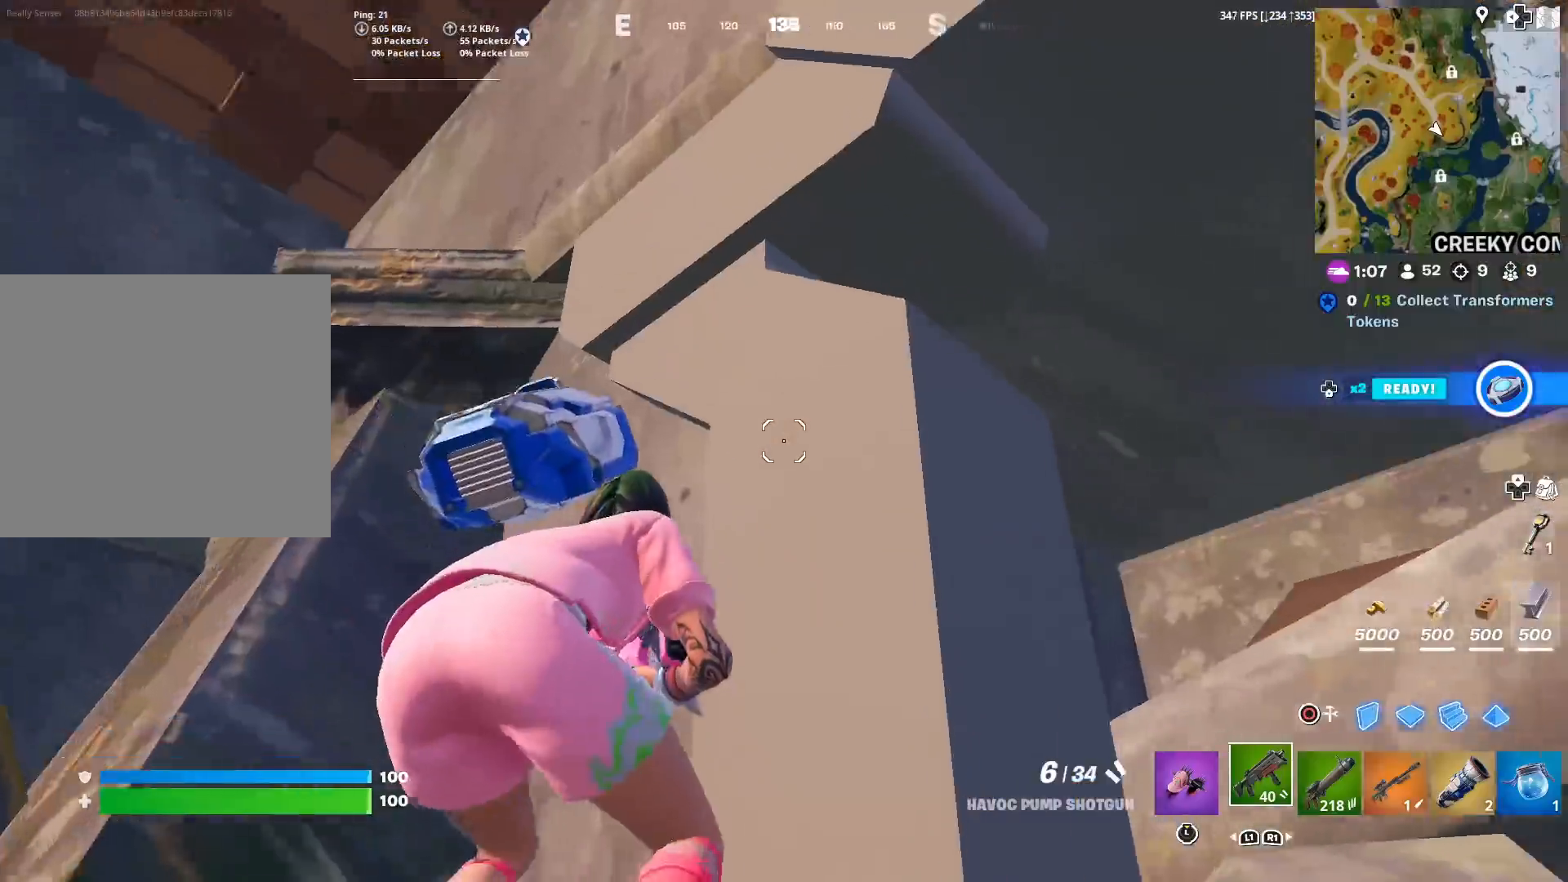
{"buttons": [], "left_stick": "down-right", "right_stick": "right", "events": [[17, "left_stick", "down-left"], [100, "R3", "down"], [217, "R3", "up"], [267, "left_stick", "down-right"], [267, "right_stick", "center"], [484, "right_stick", "right"]]}
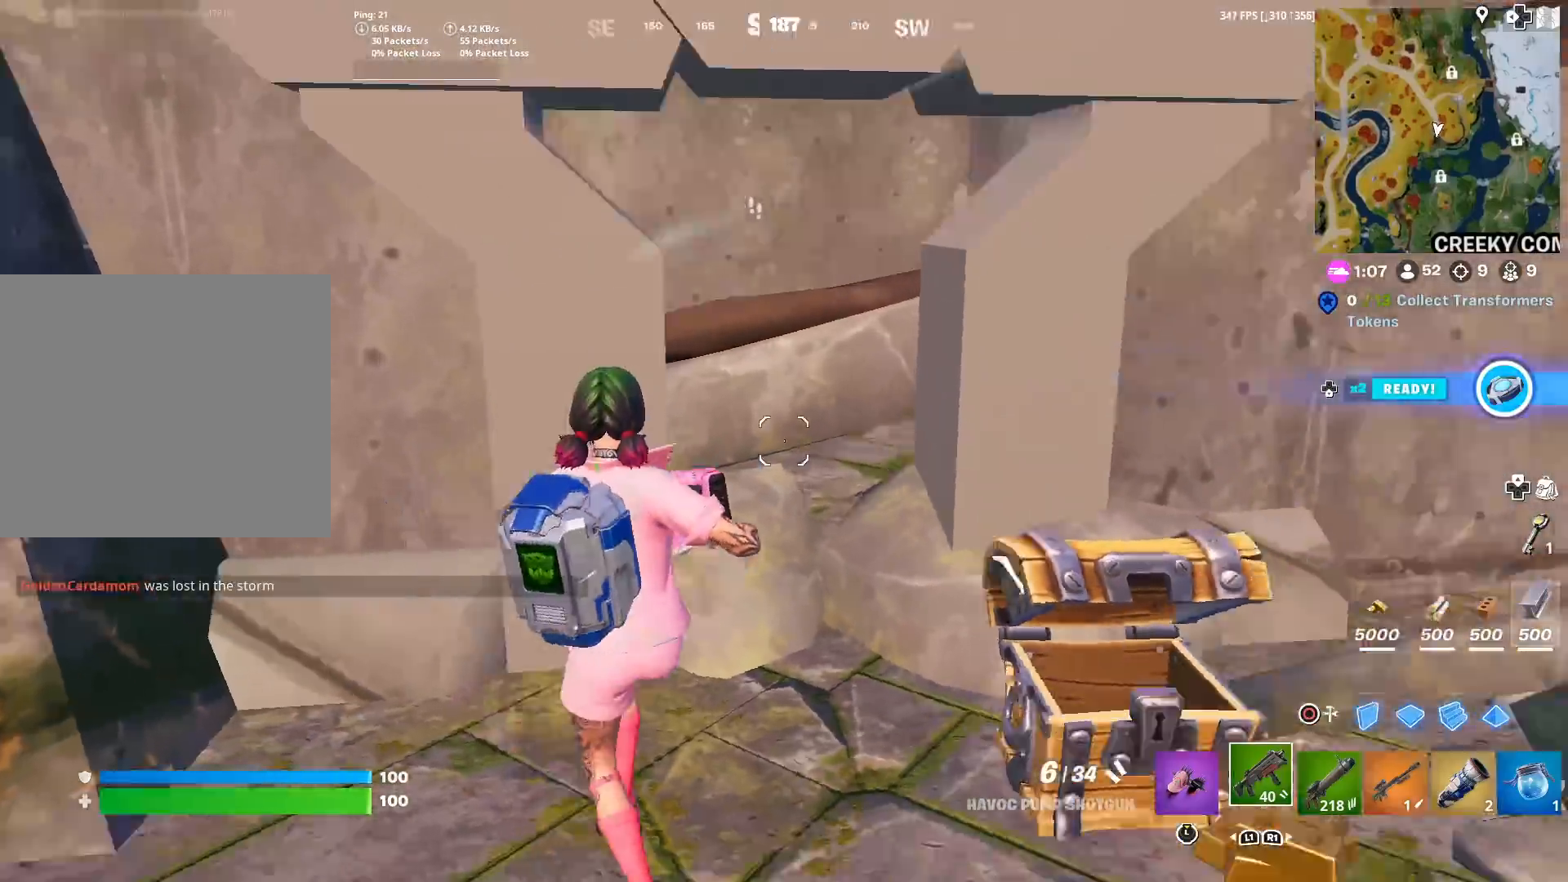
{"buttons": [], "left_stick": "up-right", "right_stick": "center", "events": [[117, "left_stick", "up-right"], [251, "TOUCHPAD", "down"], [251, "right_stick", "center"], [434, "right_stick", "right"], [484, "TOUCHPAD", "up"], [484, "right_stick", "center"]]}
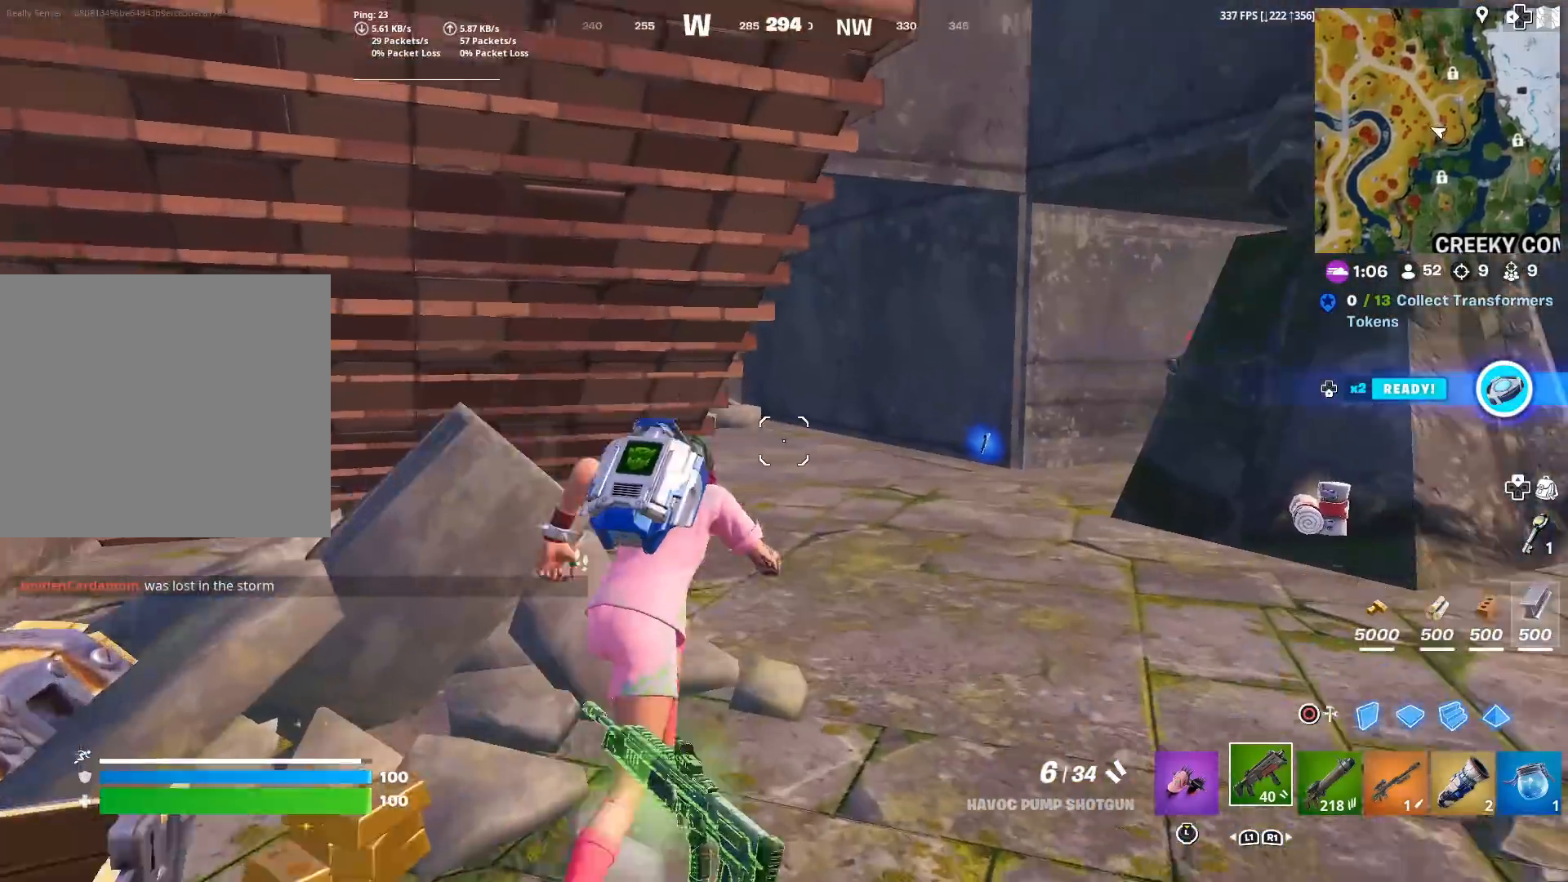
{"buttons": [], "left_stick": "up-right", "right_stick": "left", "events": [[450, "right_stick", "left"]]}